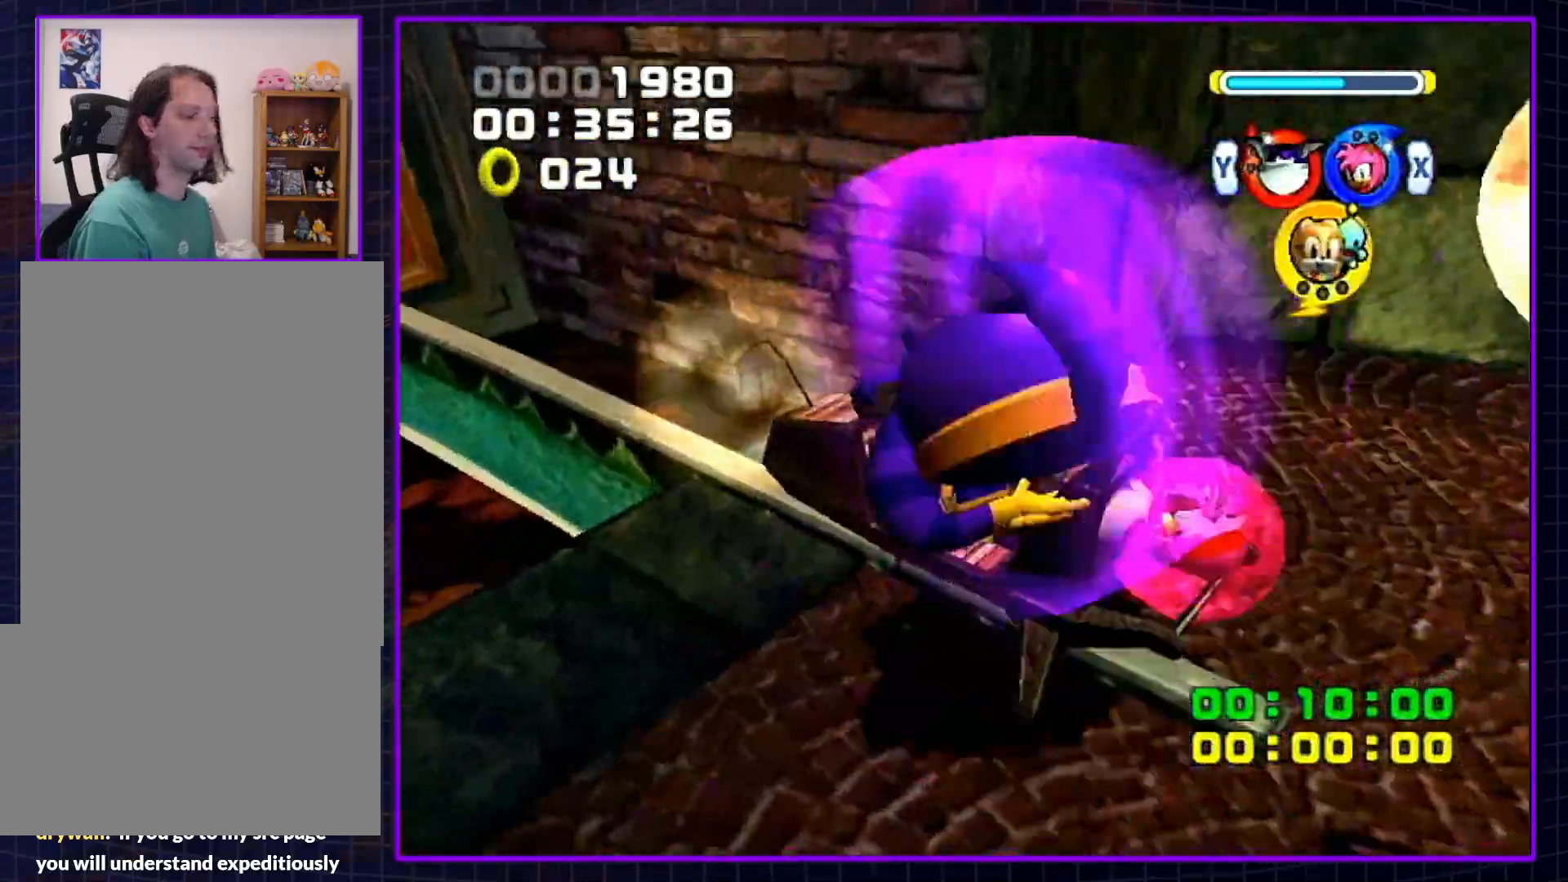
Gameplay with a controller (Nintendo layout); each line is a JSON object with the inputs held at the frame after it. "events" lists button and stick changes between this image and that frame as [ms after this image, input, new state], when the widget could be followed in between. Not read: L3 R3.
{"buttons": [], "left_stick": "up", "right_stick": "center", "events": []}
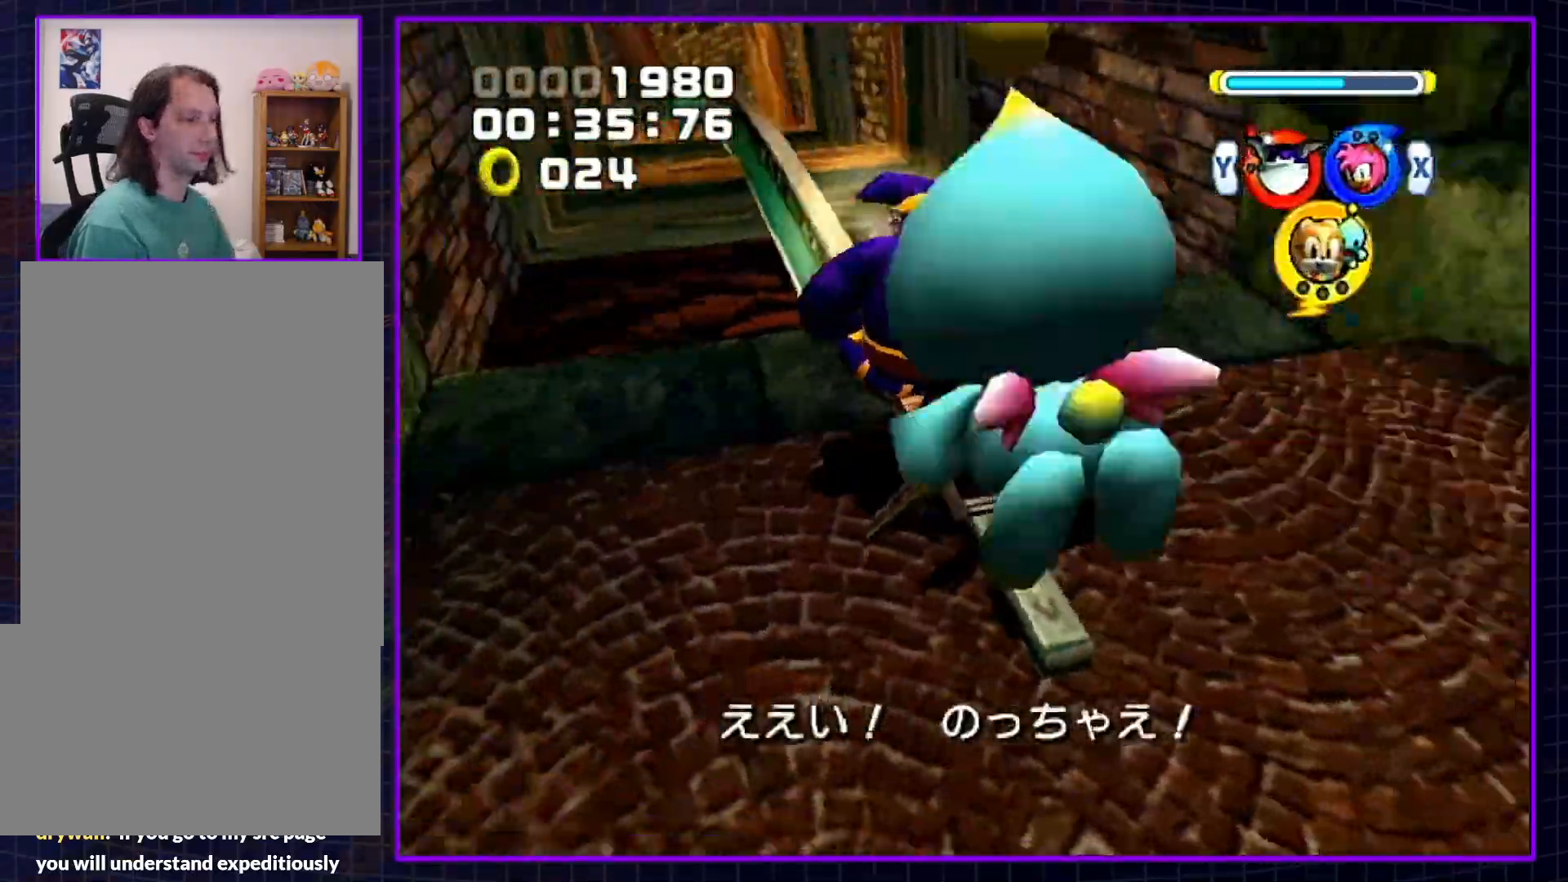
{"buttons": [], "left_stick": "up", "right_stick": "center", "events": []}
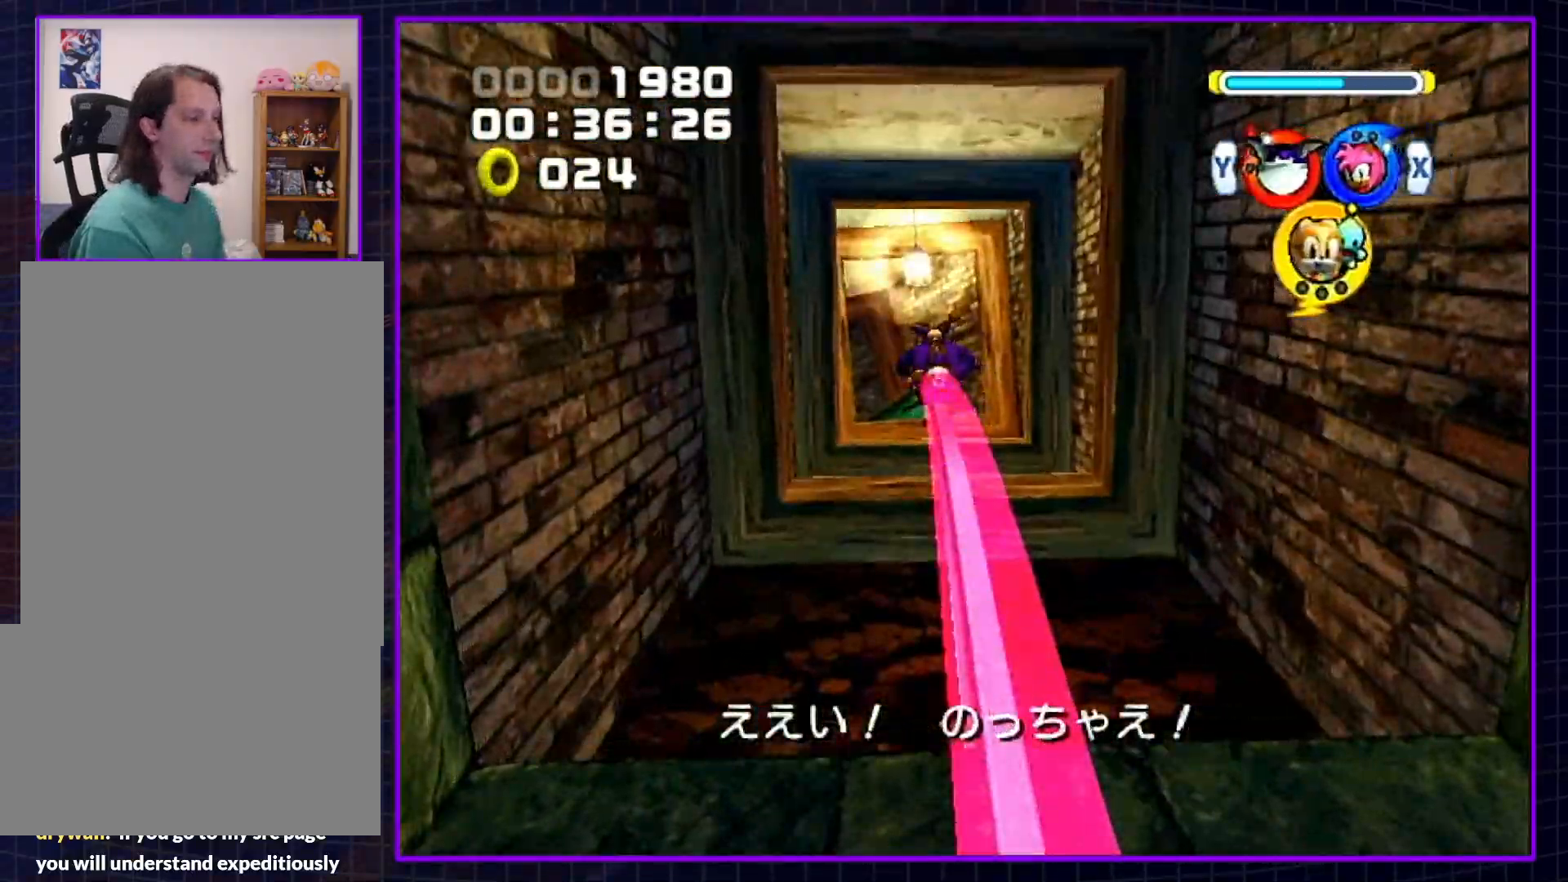
{"buttons": [], "left_stick": "up", "right_stick": "center", "events": []}
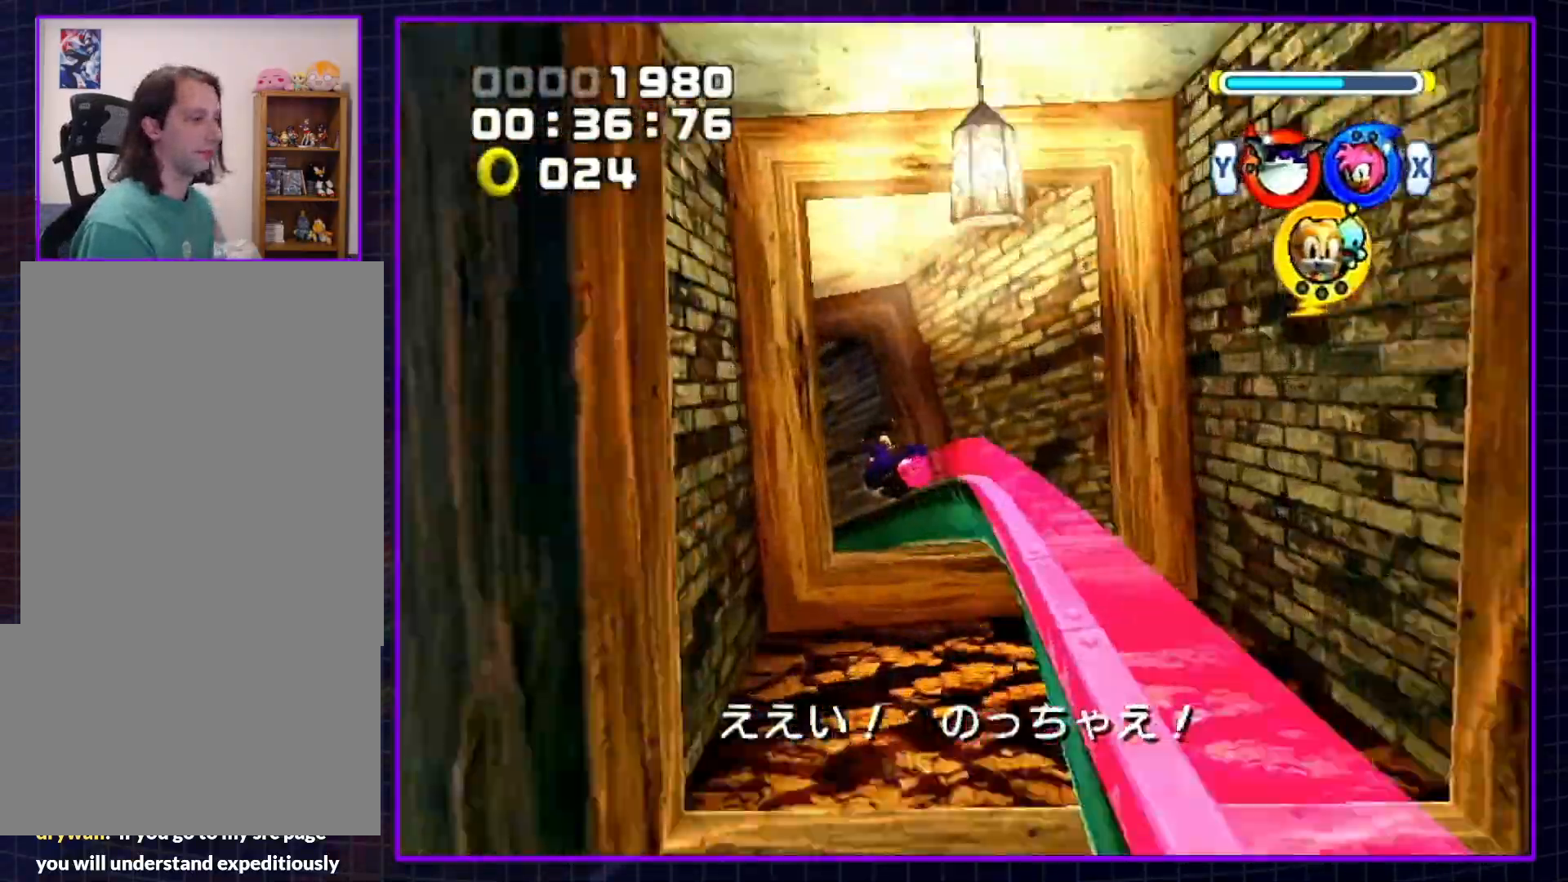
{"buttons": [], "left_stick": "up", "right_stick": "center", "events": []}
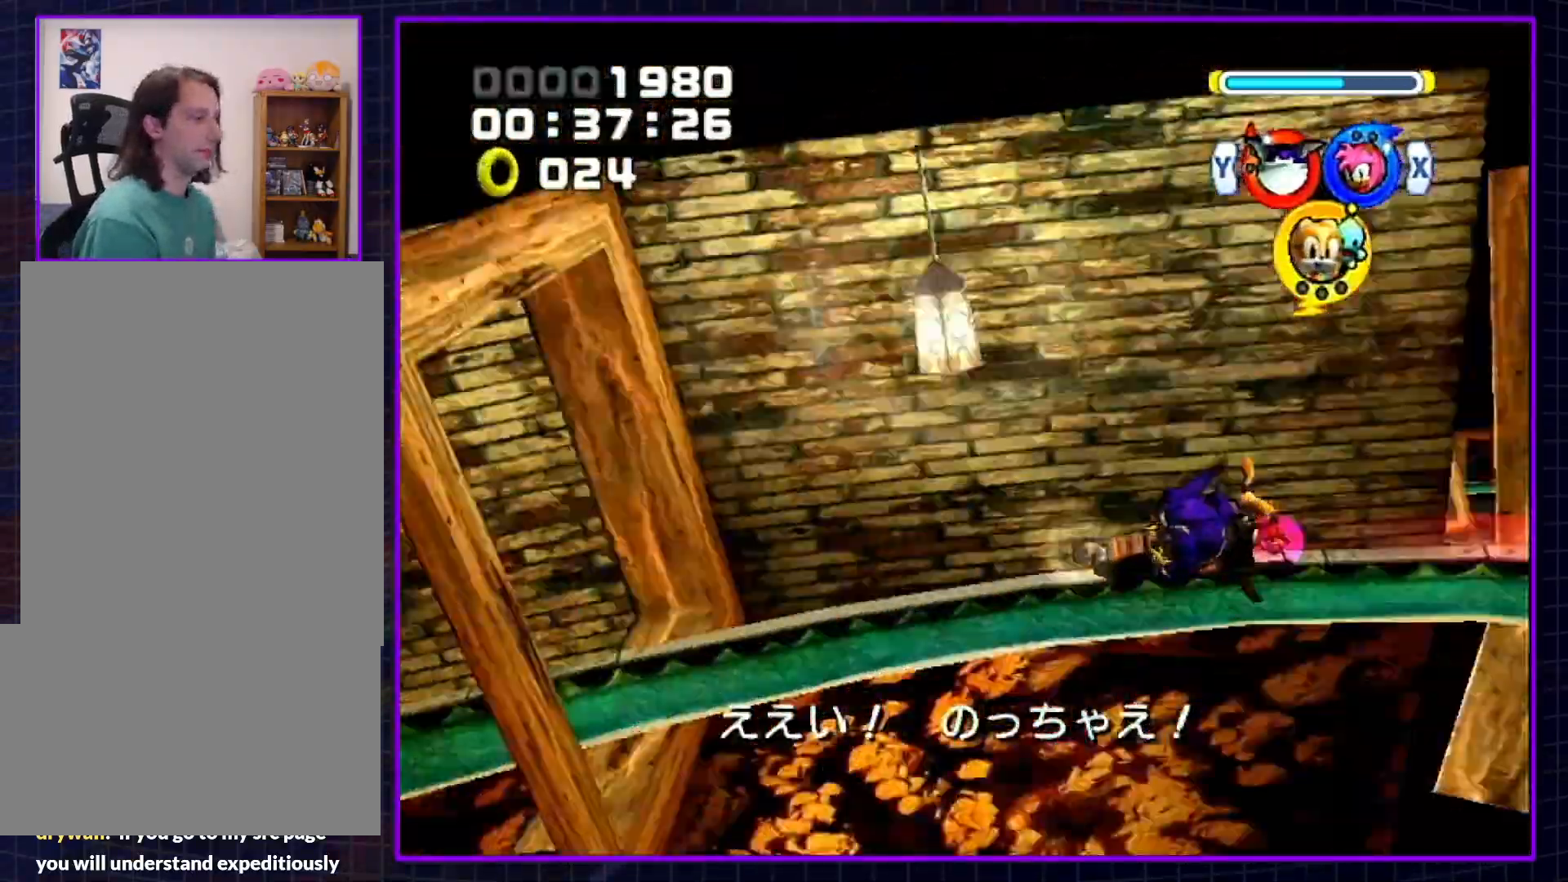
{"buttons": [], "left_stick": "up", "right_stick": "center", "events": []}
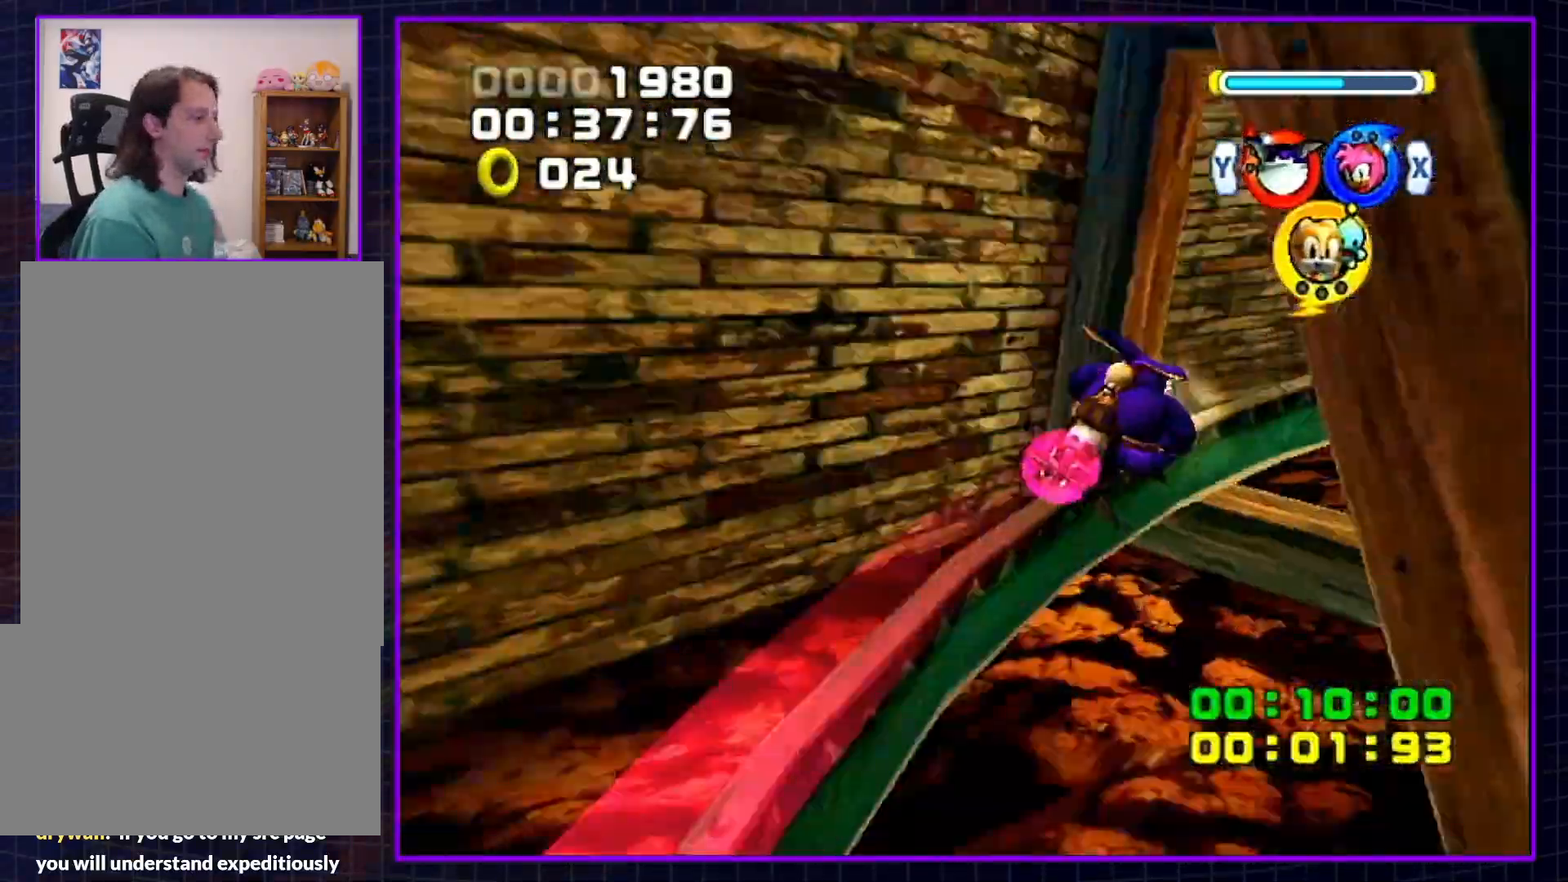
{"buttons": [], "left_stick": "up", "right_stick": "center", "events": []}
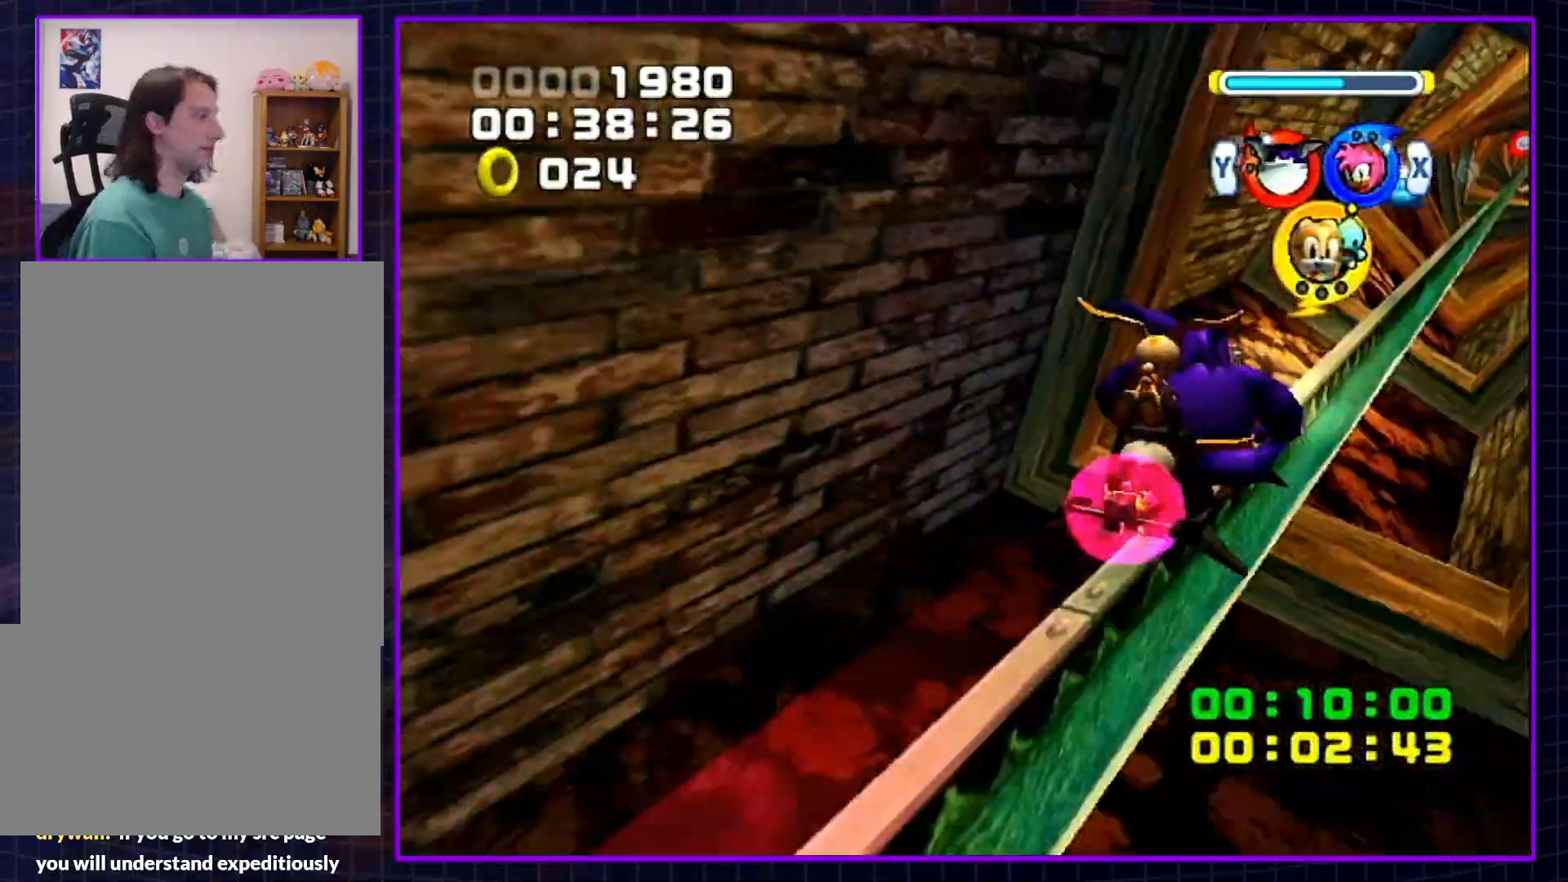
{"buttons": [], "left_stick": "up", "right_stick": "center", "events": []}
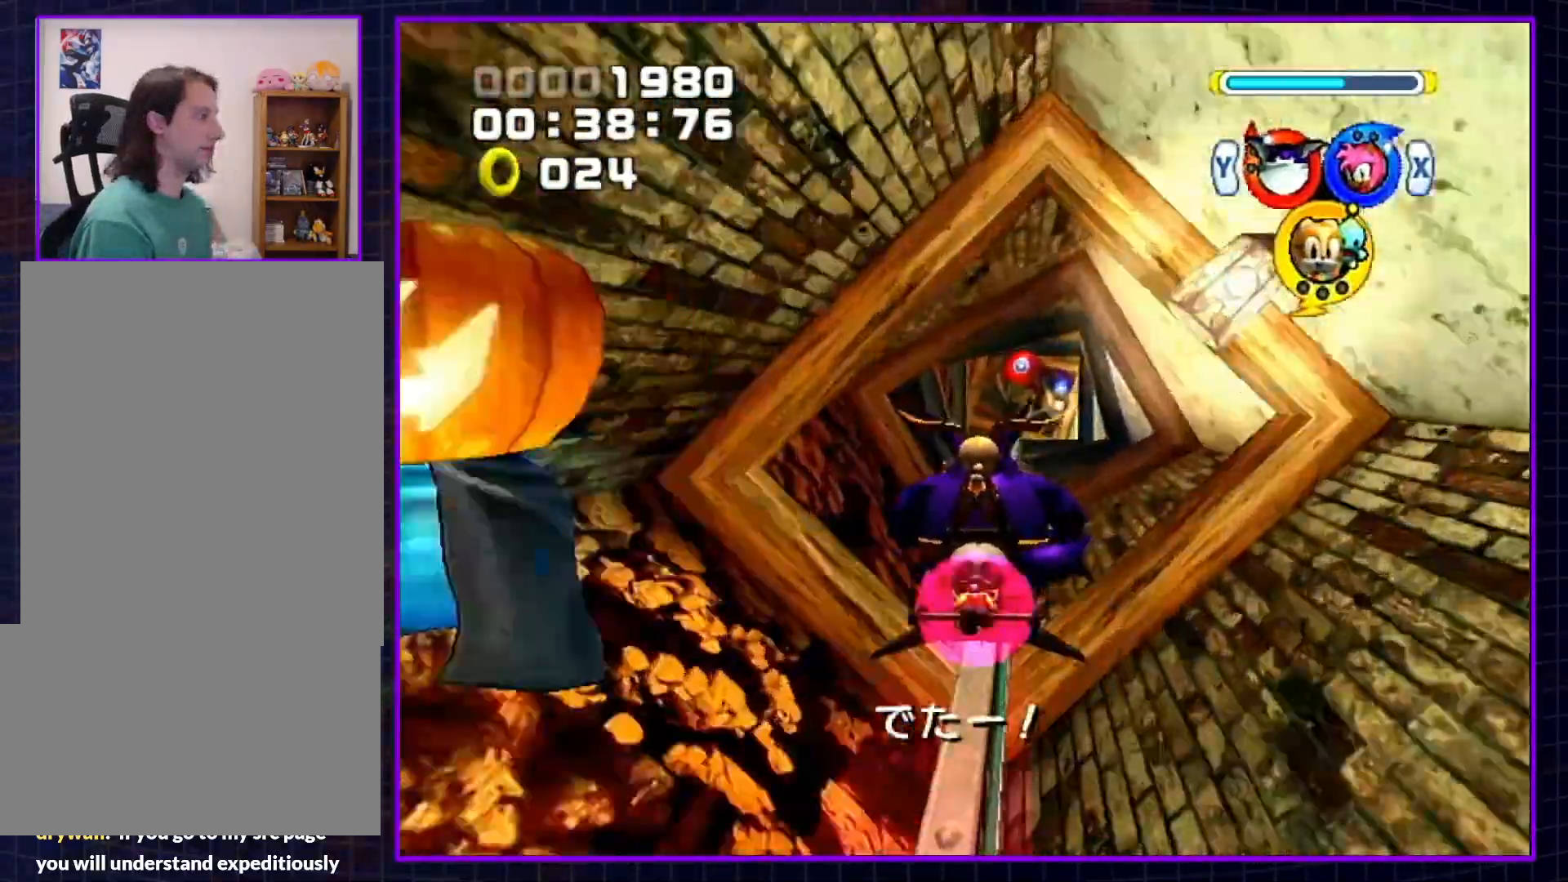
{"buttons": [], "left_stick": "up", "right_stick": "center", "events": []}
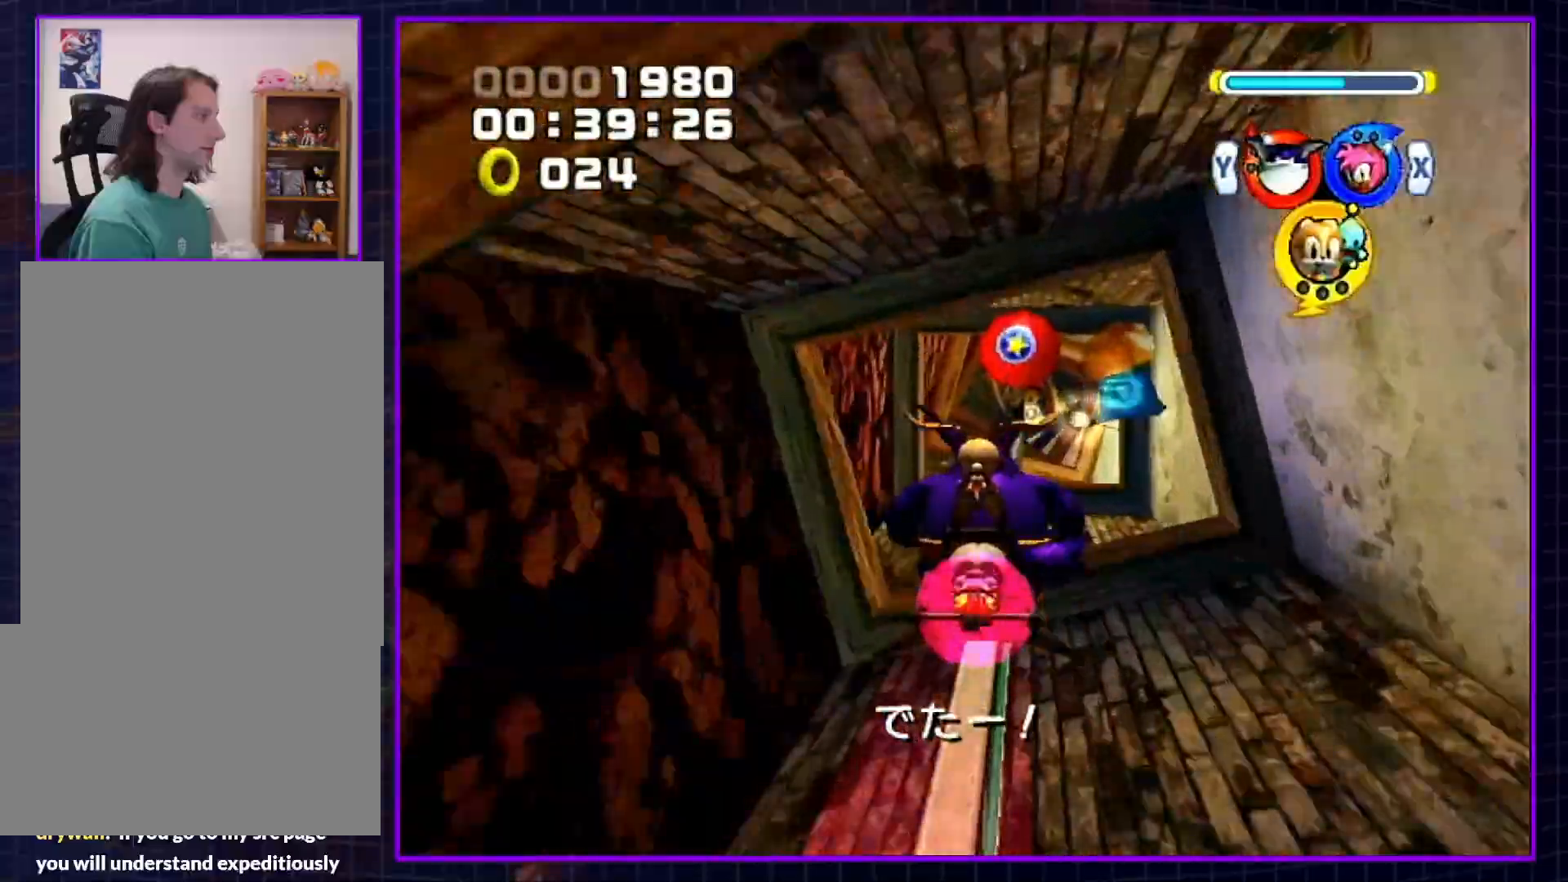
{"buttons": [], "left_stick": "up", "right_stick": "center", "events": [[33, "A", "down"], [283, "A", "up"]]}
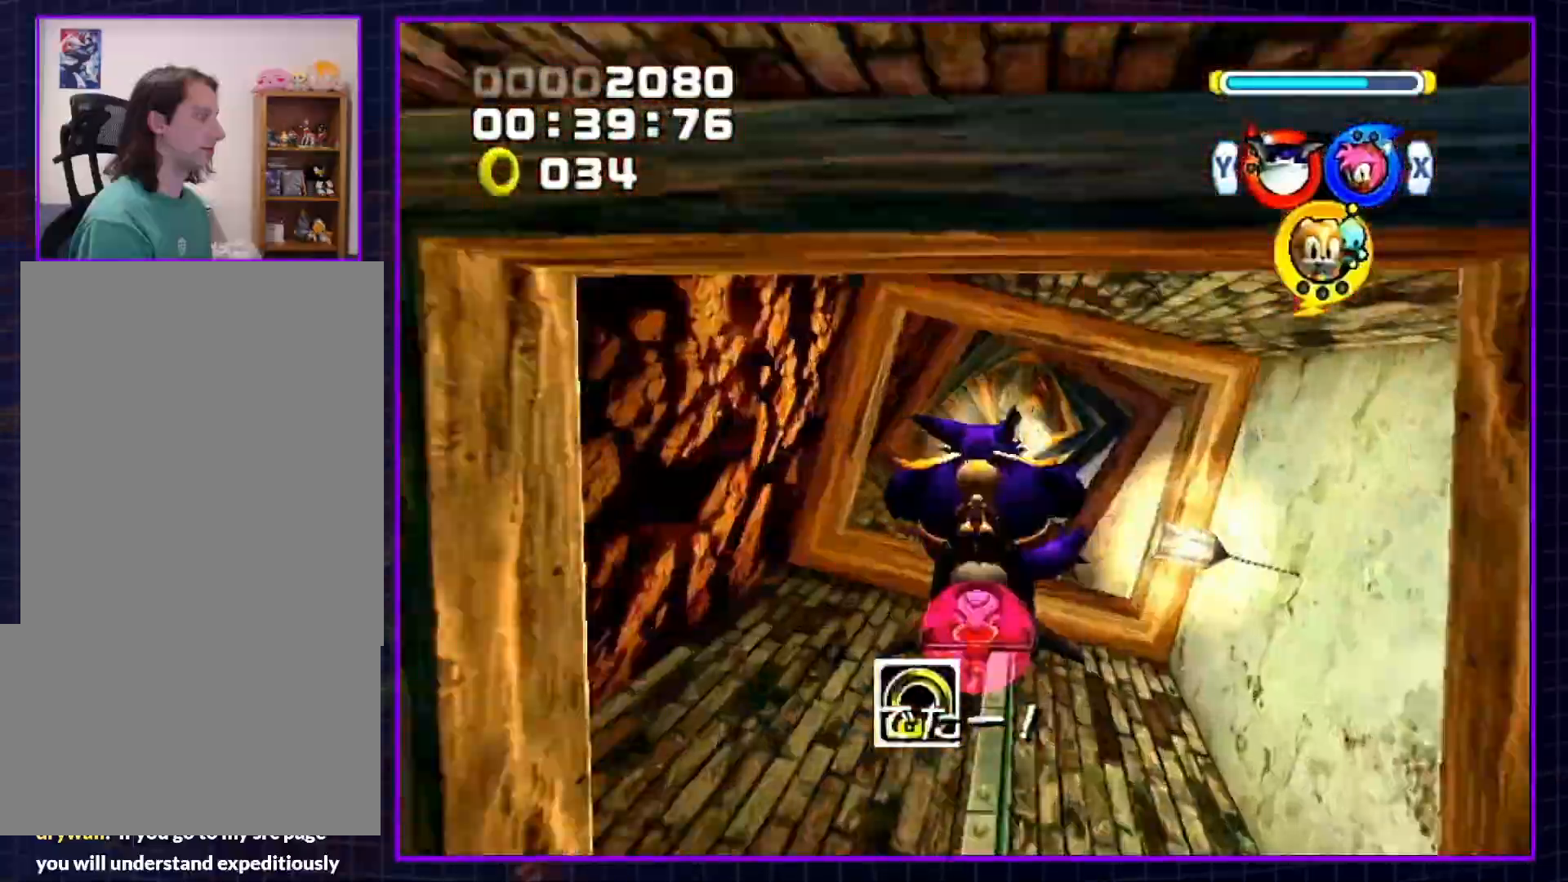
{"buttons": [], "left_stick": "up", "right_stick": "center", "events": []}
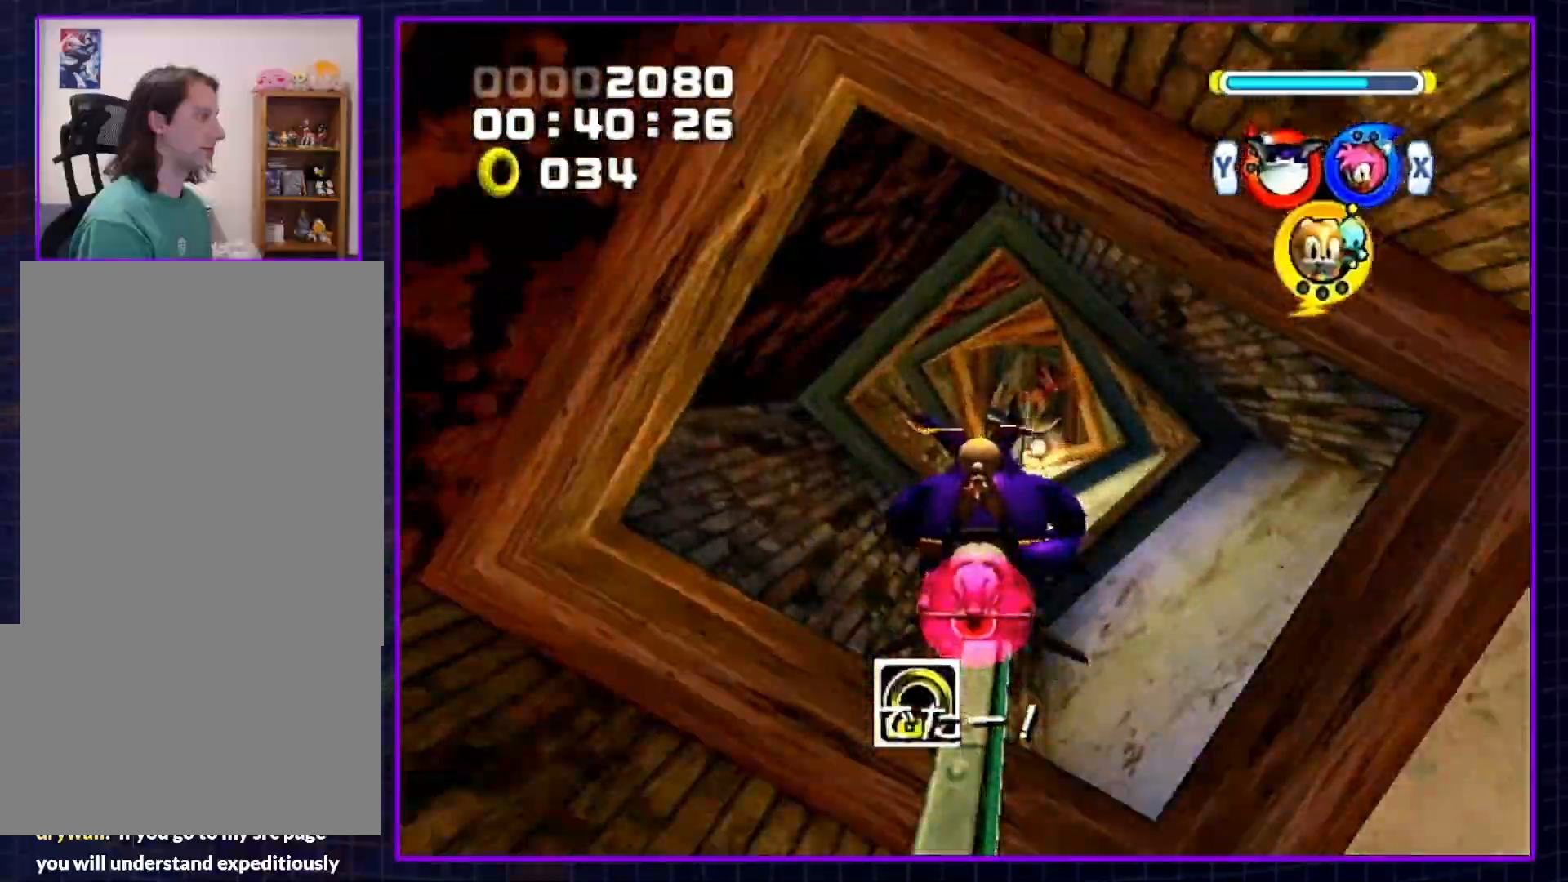
{"buttons": [], "left_stick": "up", "right_stick": "center", "events": []}
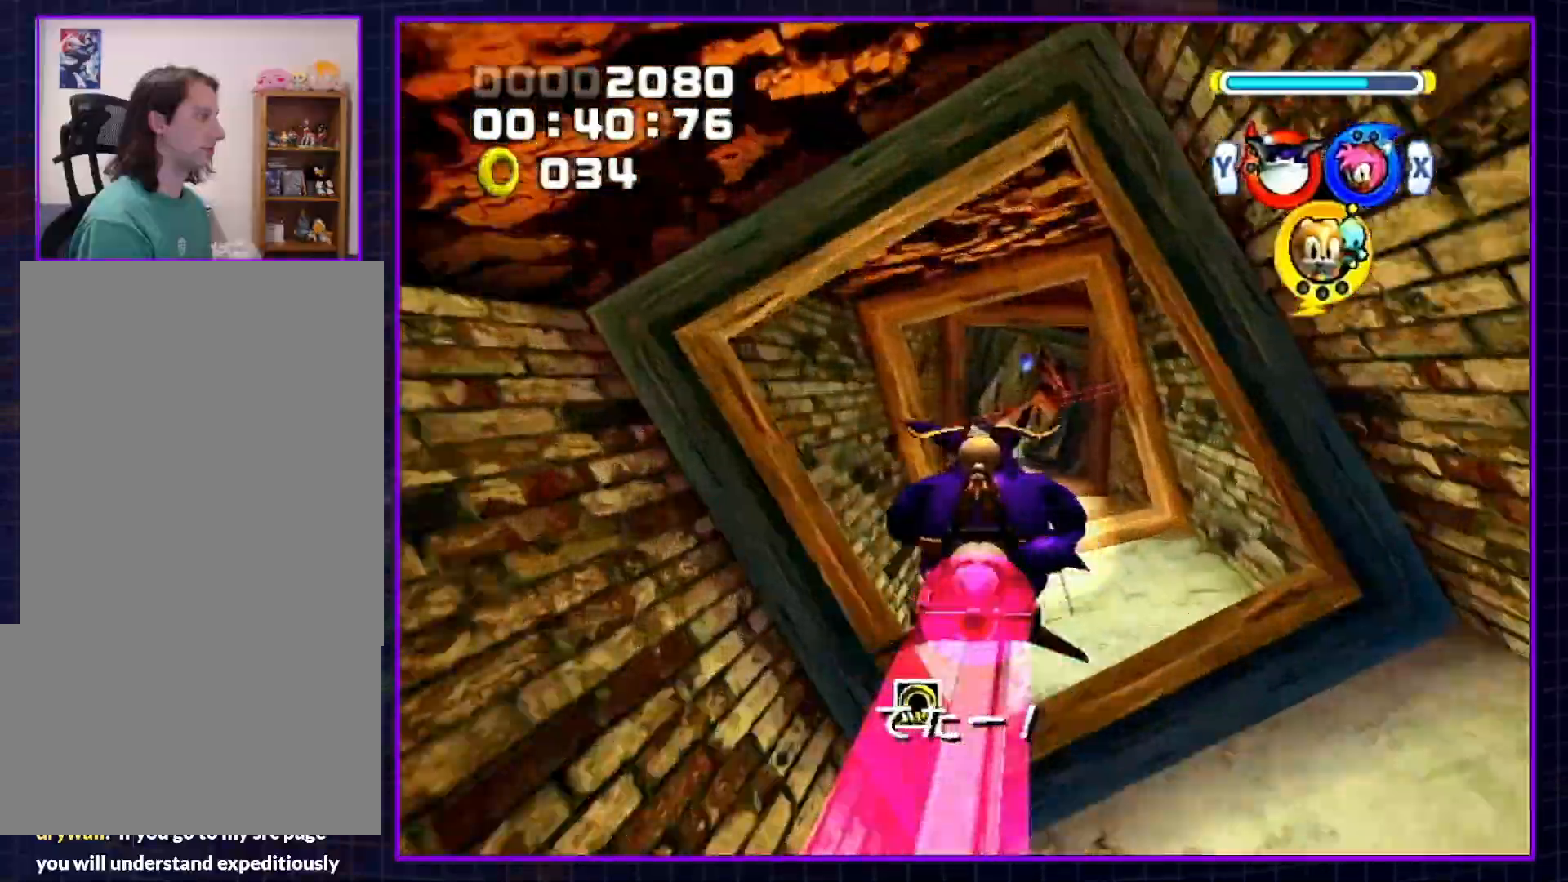
{"buttons": [], "left_stick": "up", "right_stick": "center", "events": [[150, "A", "down"], [383, "A", "up"]]}
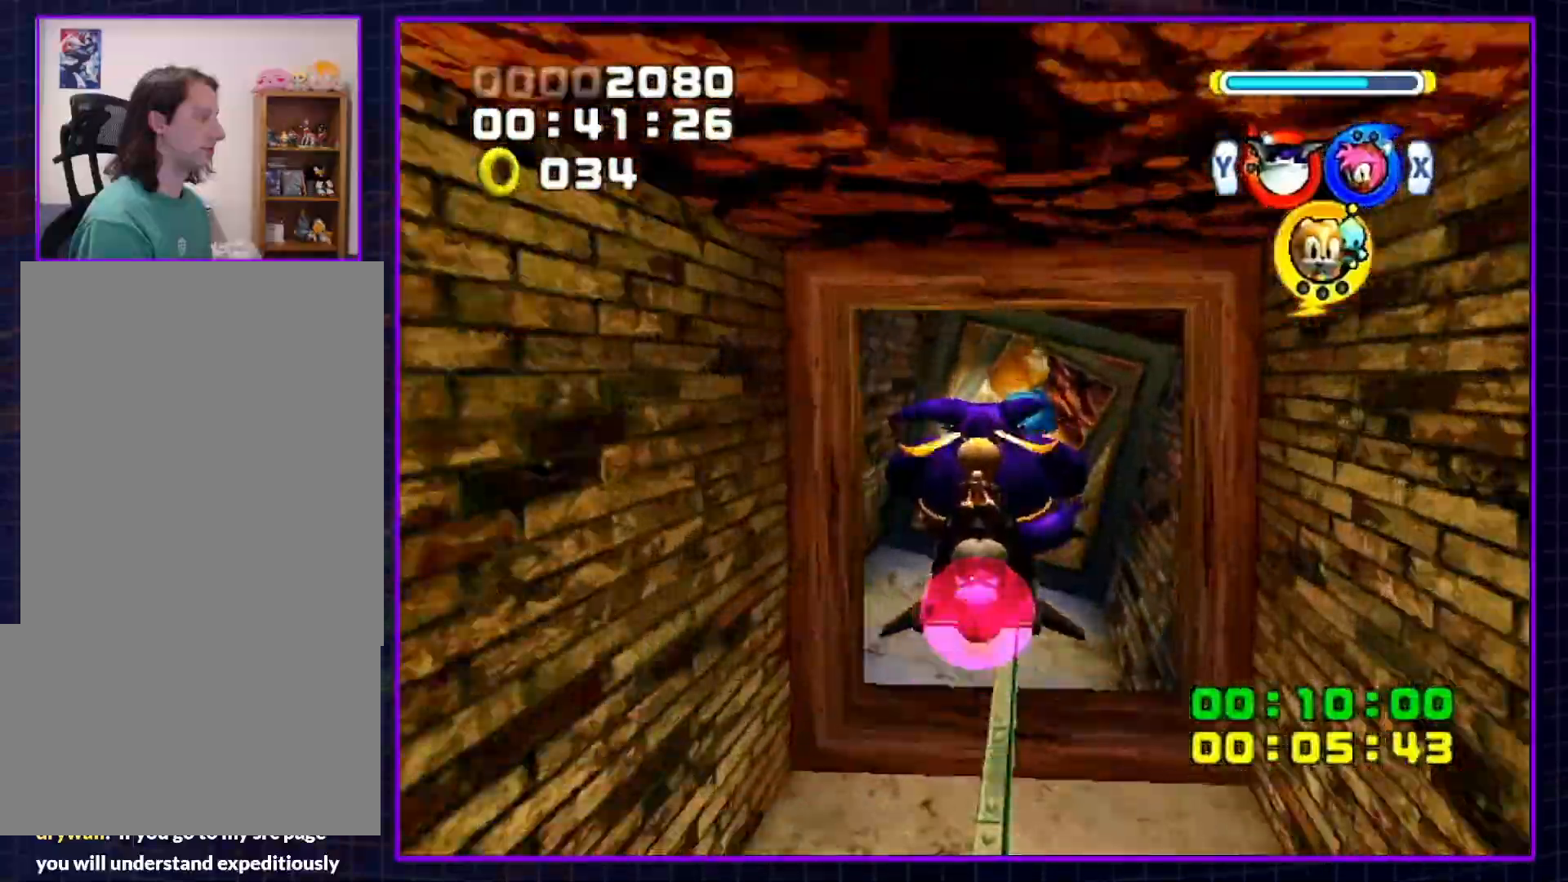
{"buttons": [], "left_stick": "up", "right_stick": "center", "events": []}
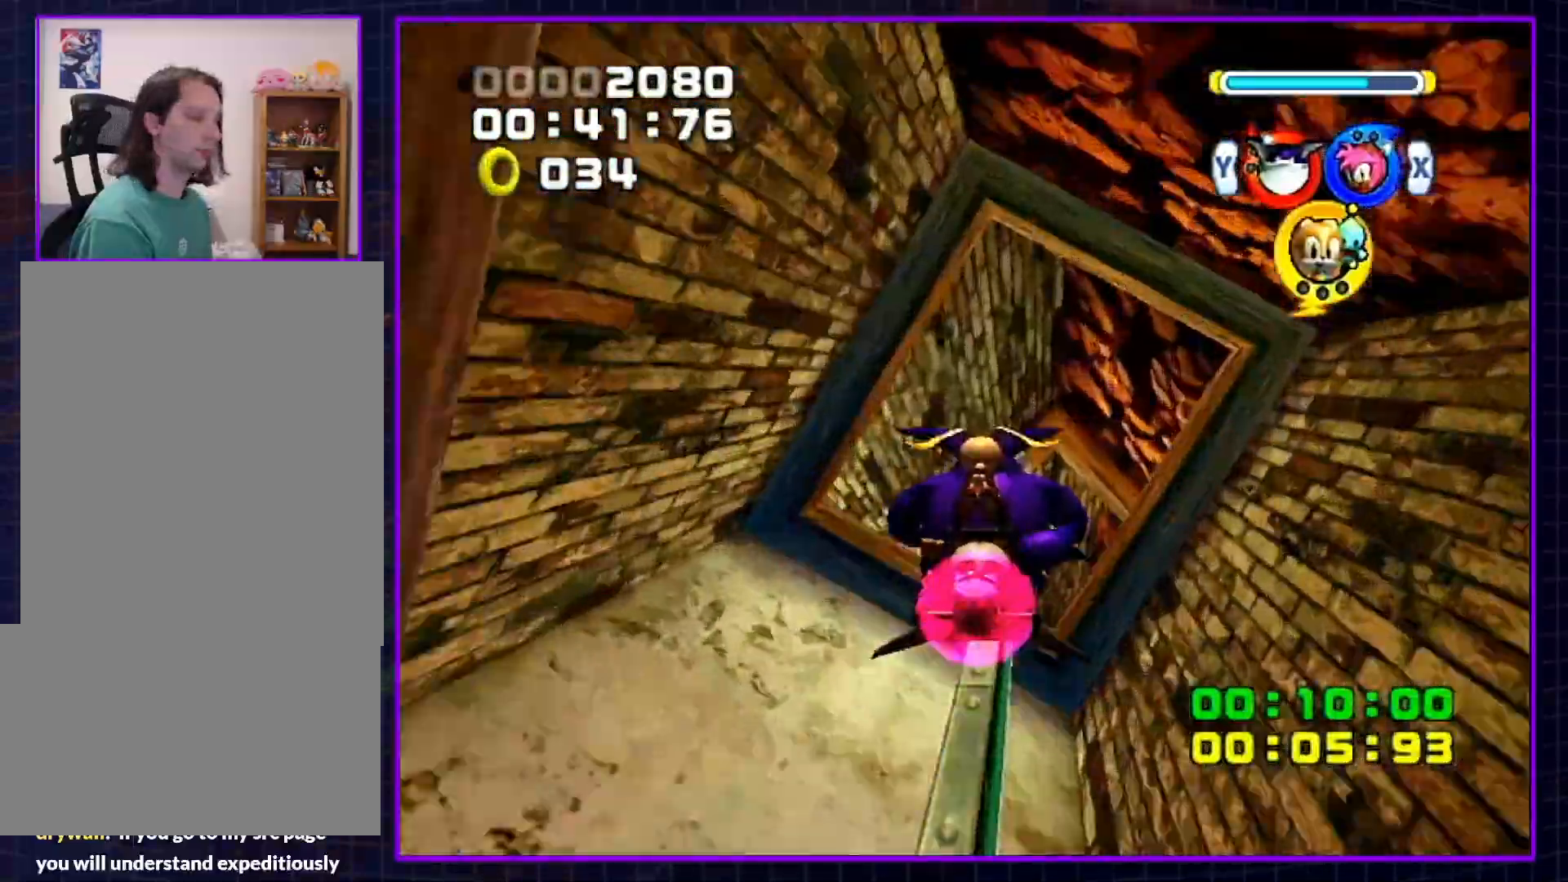
{"buttons": [], "left_stick": "up", "right_stick": "center", "events": []}
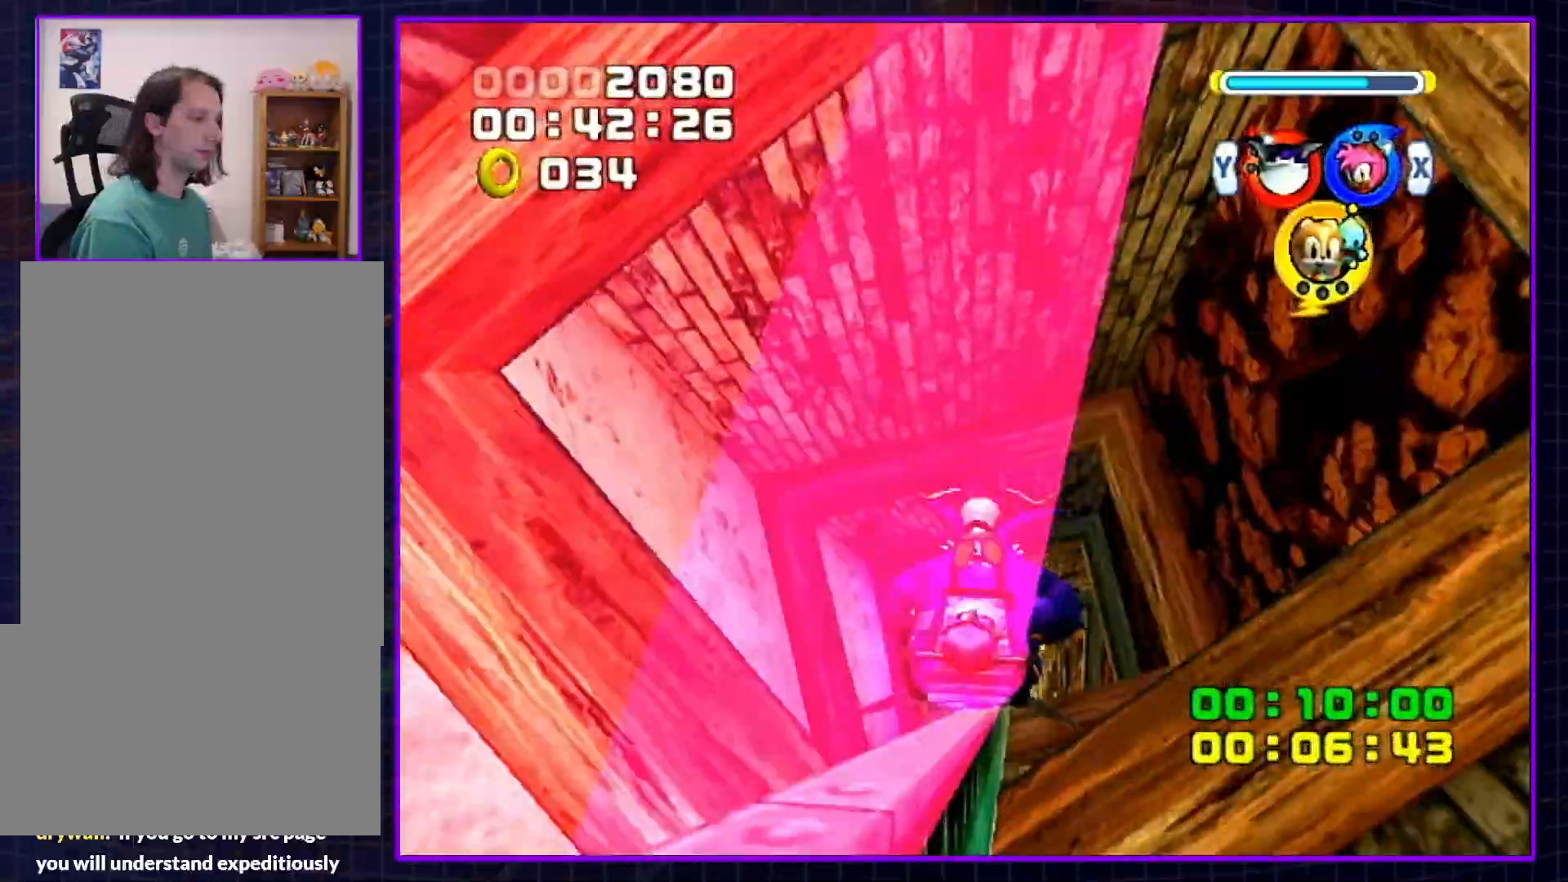
{"buttons": [], "left_stick": "up", "right_stick": "center", "events": []}
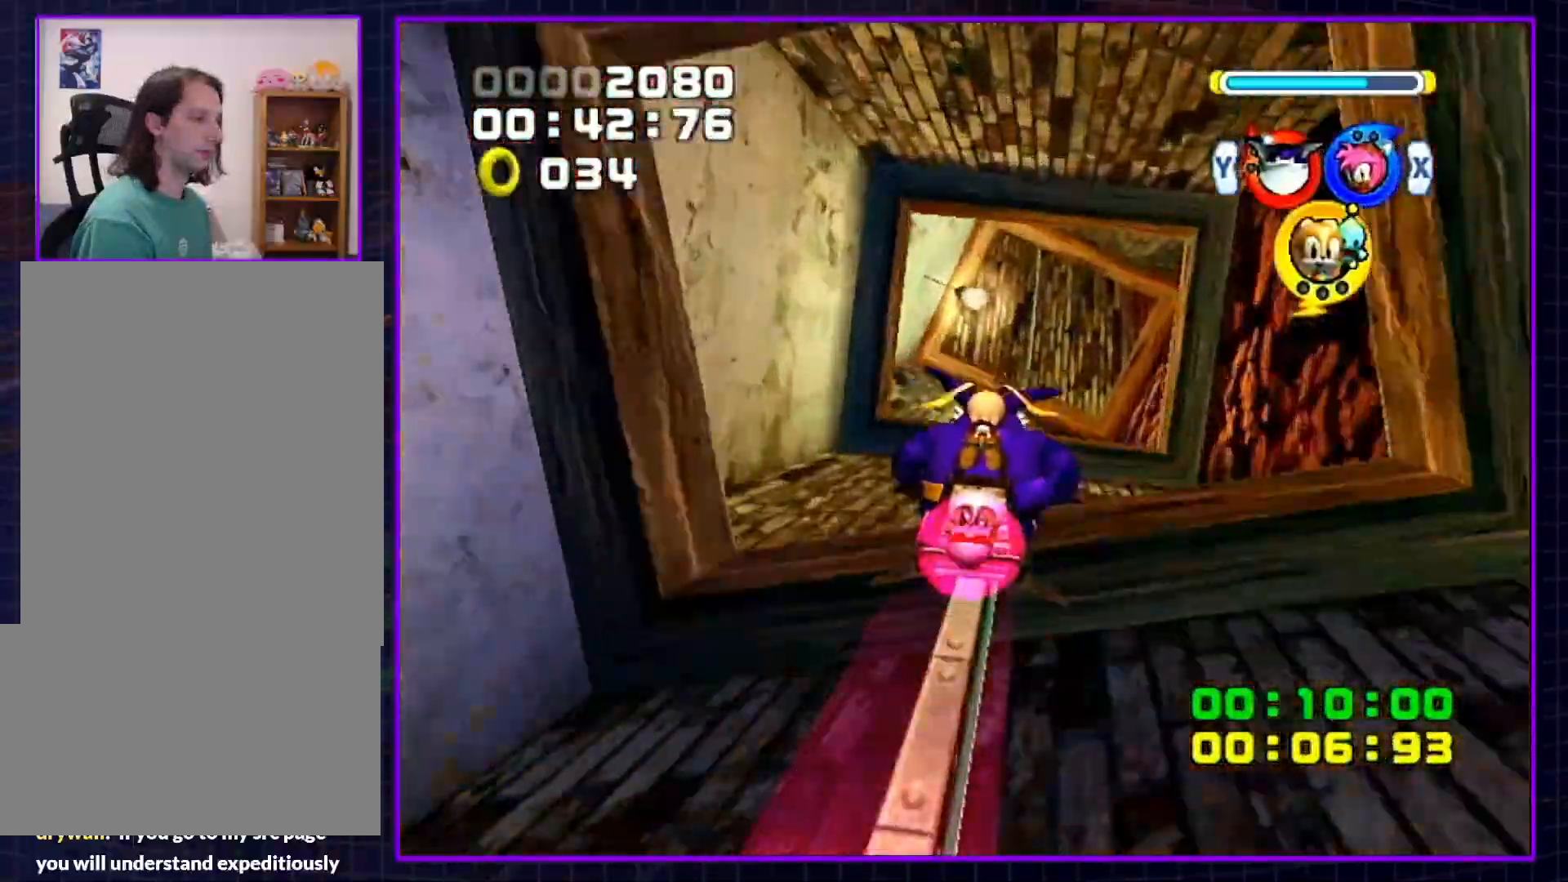
{"buttons": [], "left_stick": "up", "right_stick": "center", "events": []}
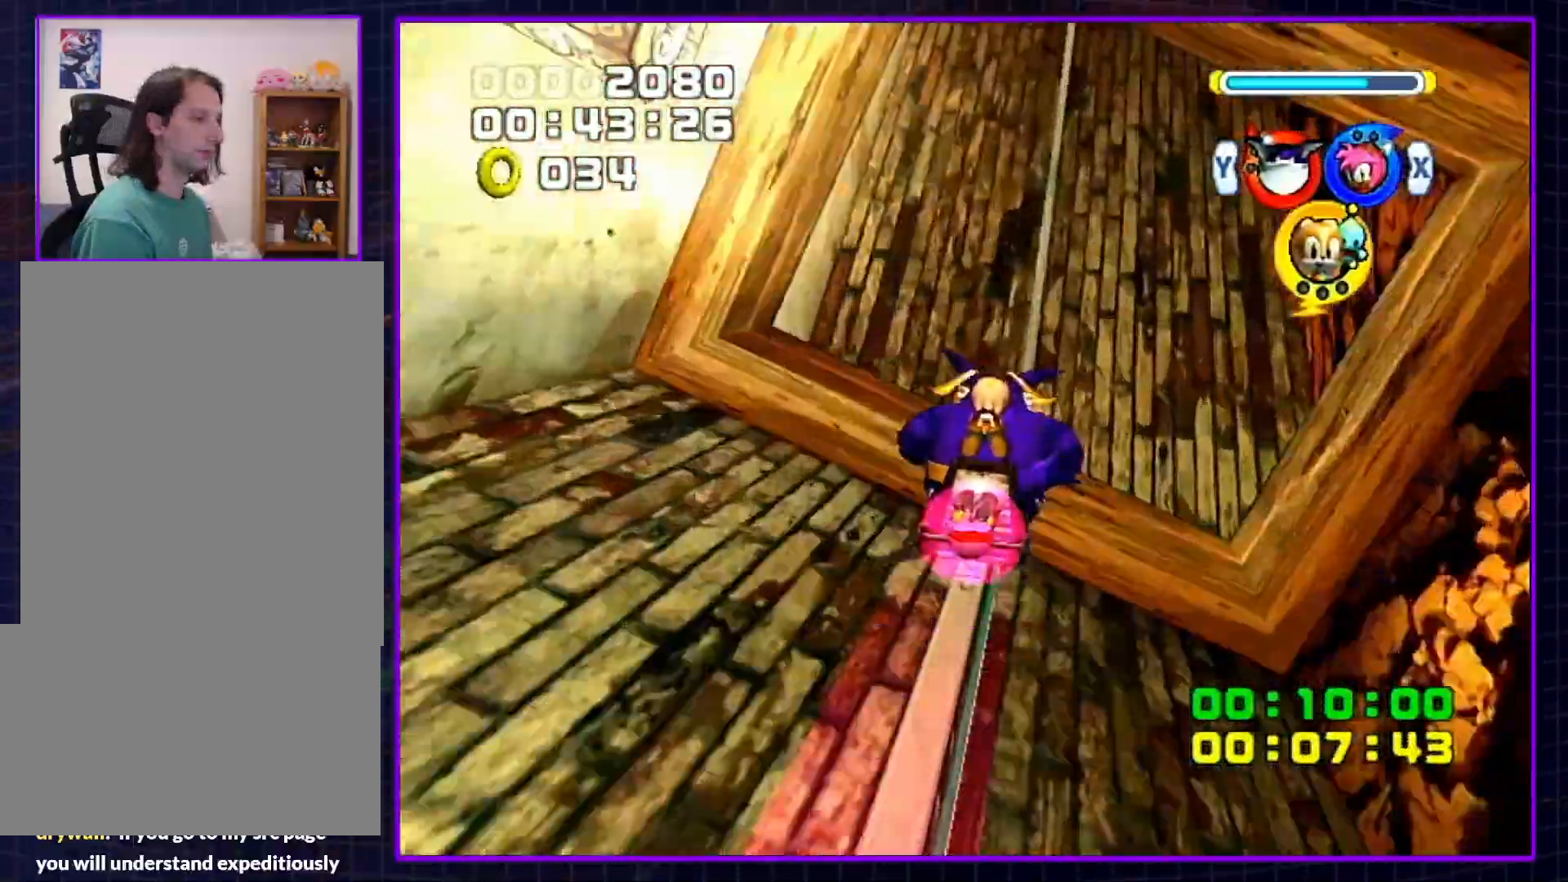
{"buttons": [], "left_stick": "up", "right_stick": "center", "events": []}
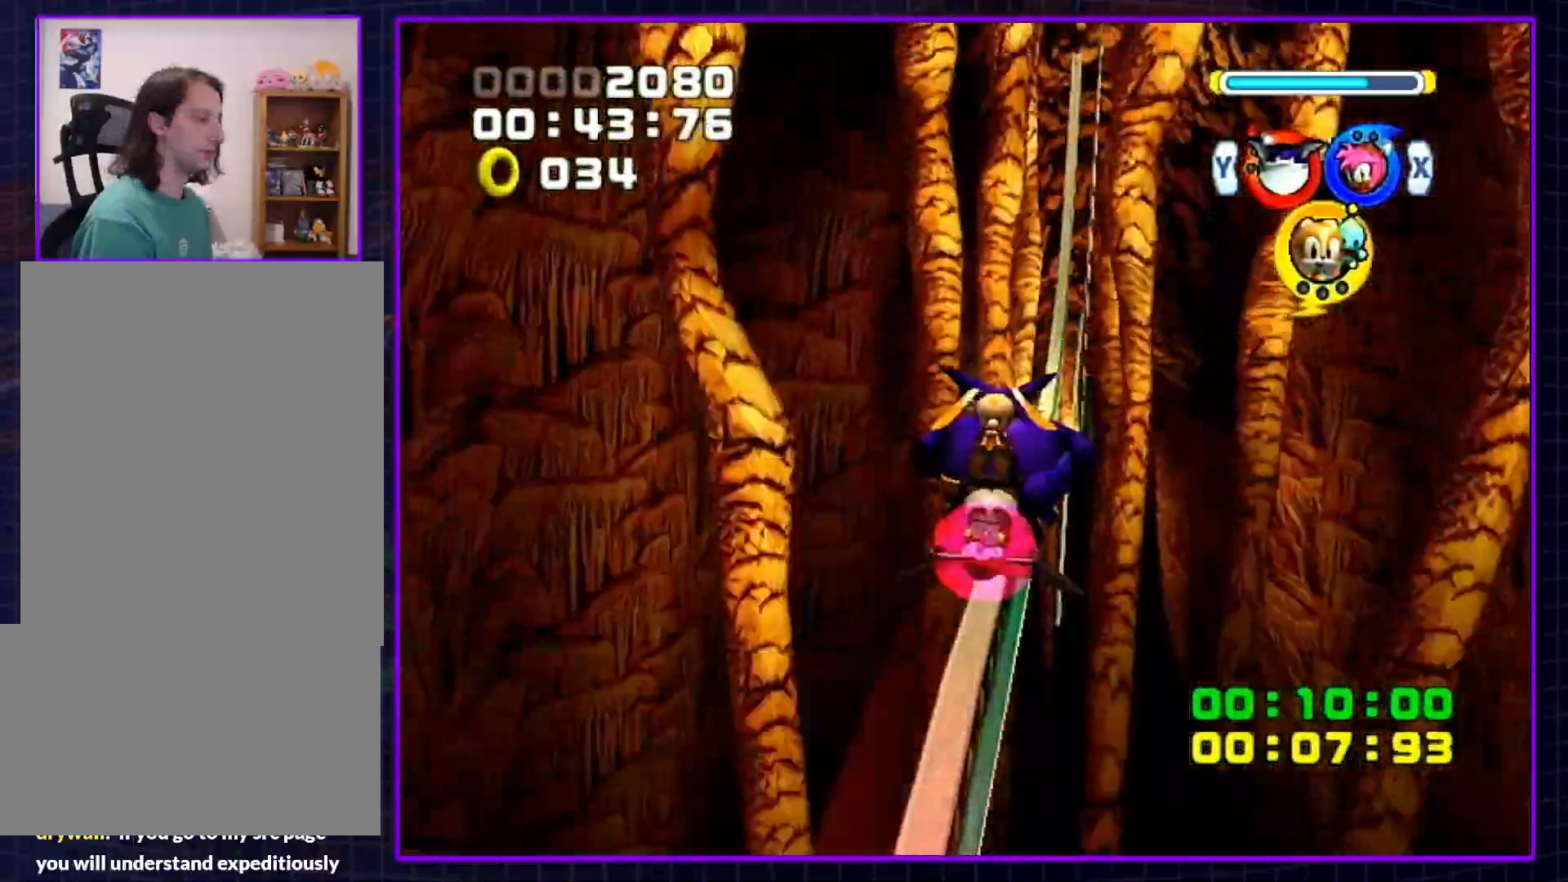
{"buttons": [], "left_stick": "up", "right_stick": "center", "events": []}
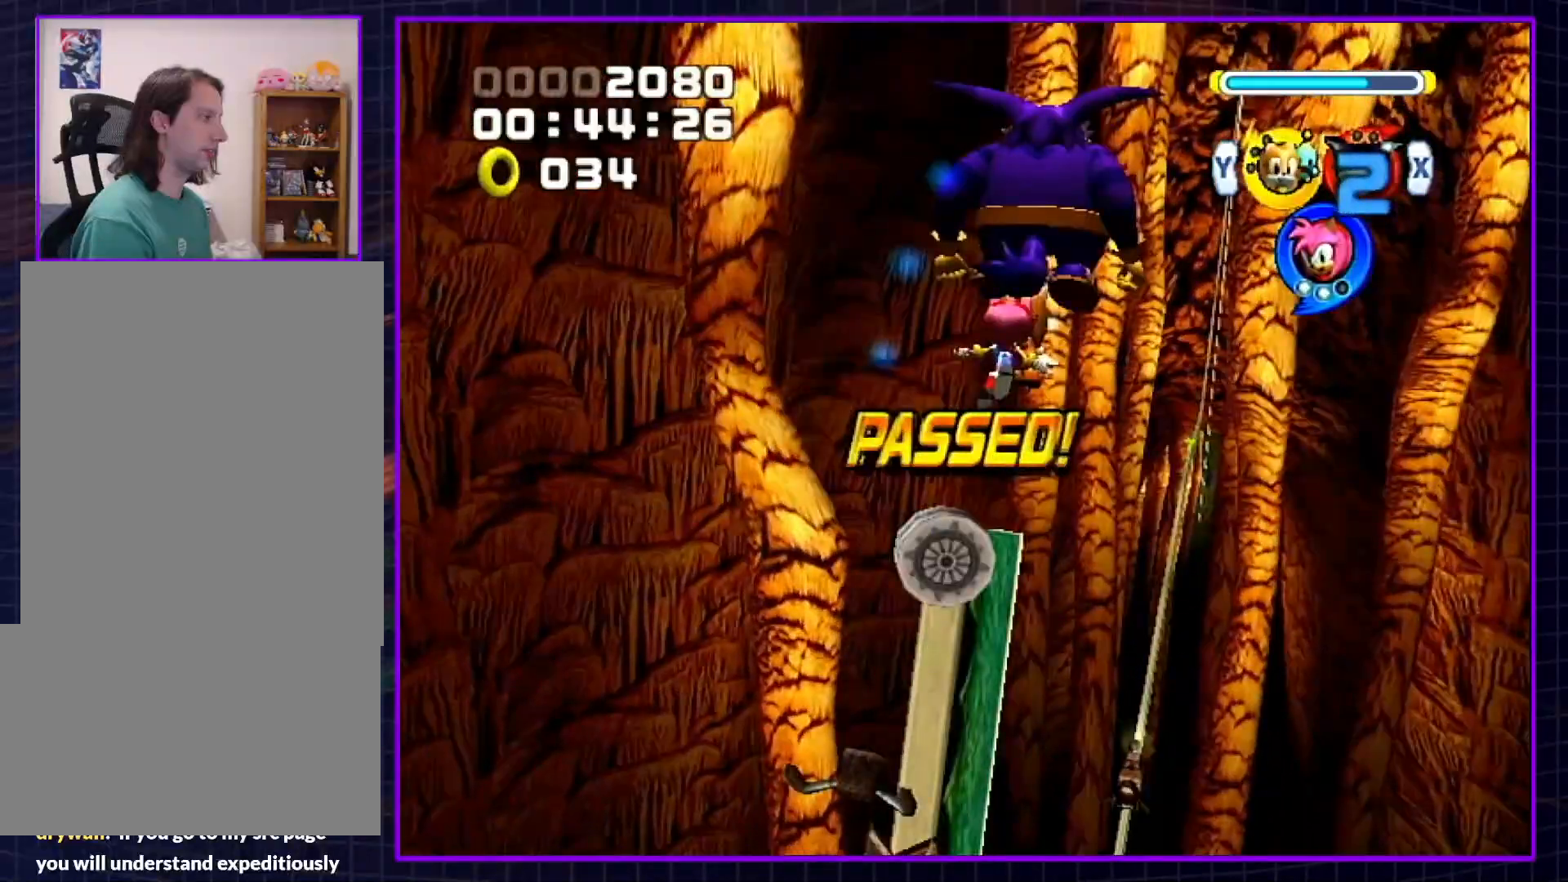
{"buttons": [], "left_stick": "up", "right_stick": "center", "events": []}
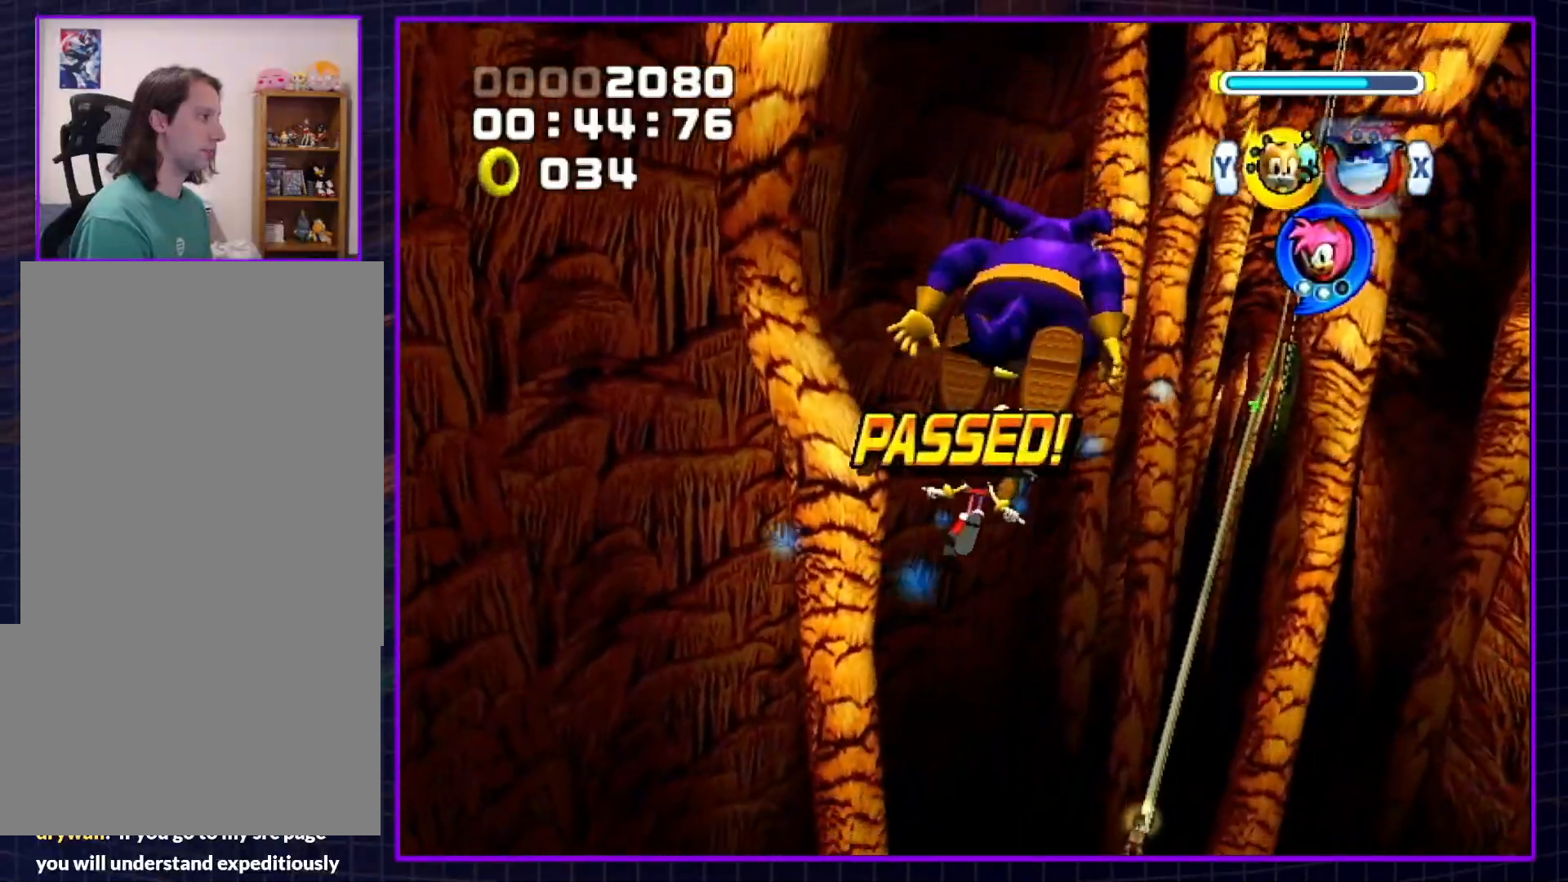
{"buttons": [], "left_stick": "up", "right_stick": "center", "events": []}
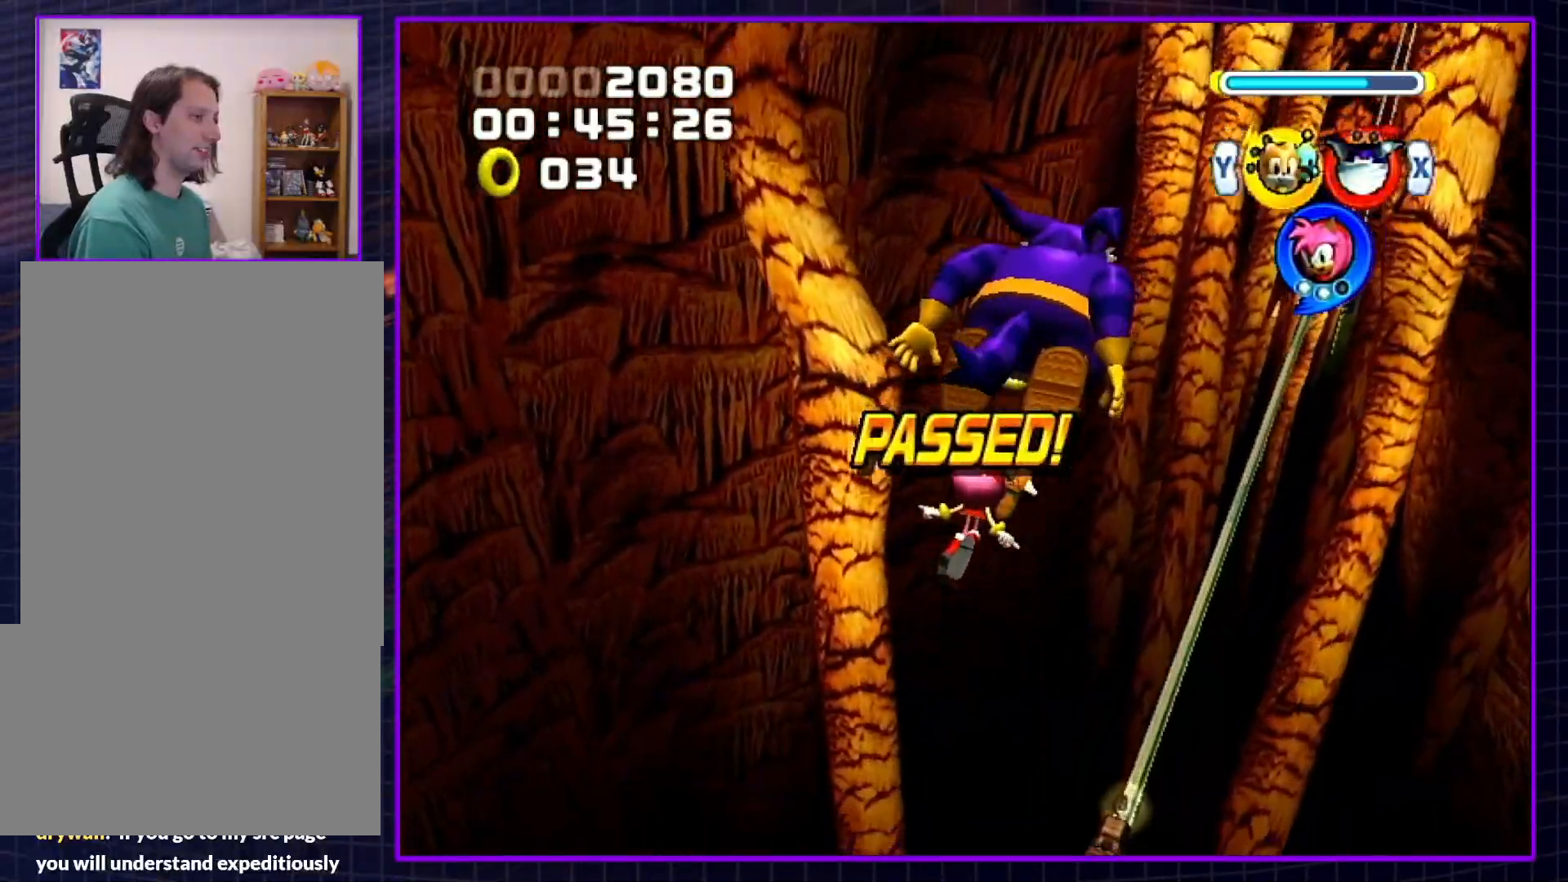
{"buttons": [], "left_stick": "up", "right_stick": "center", "events": []}
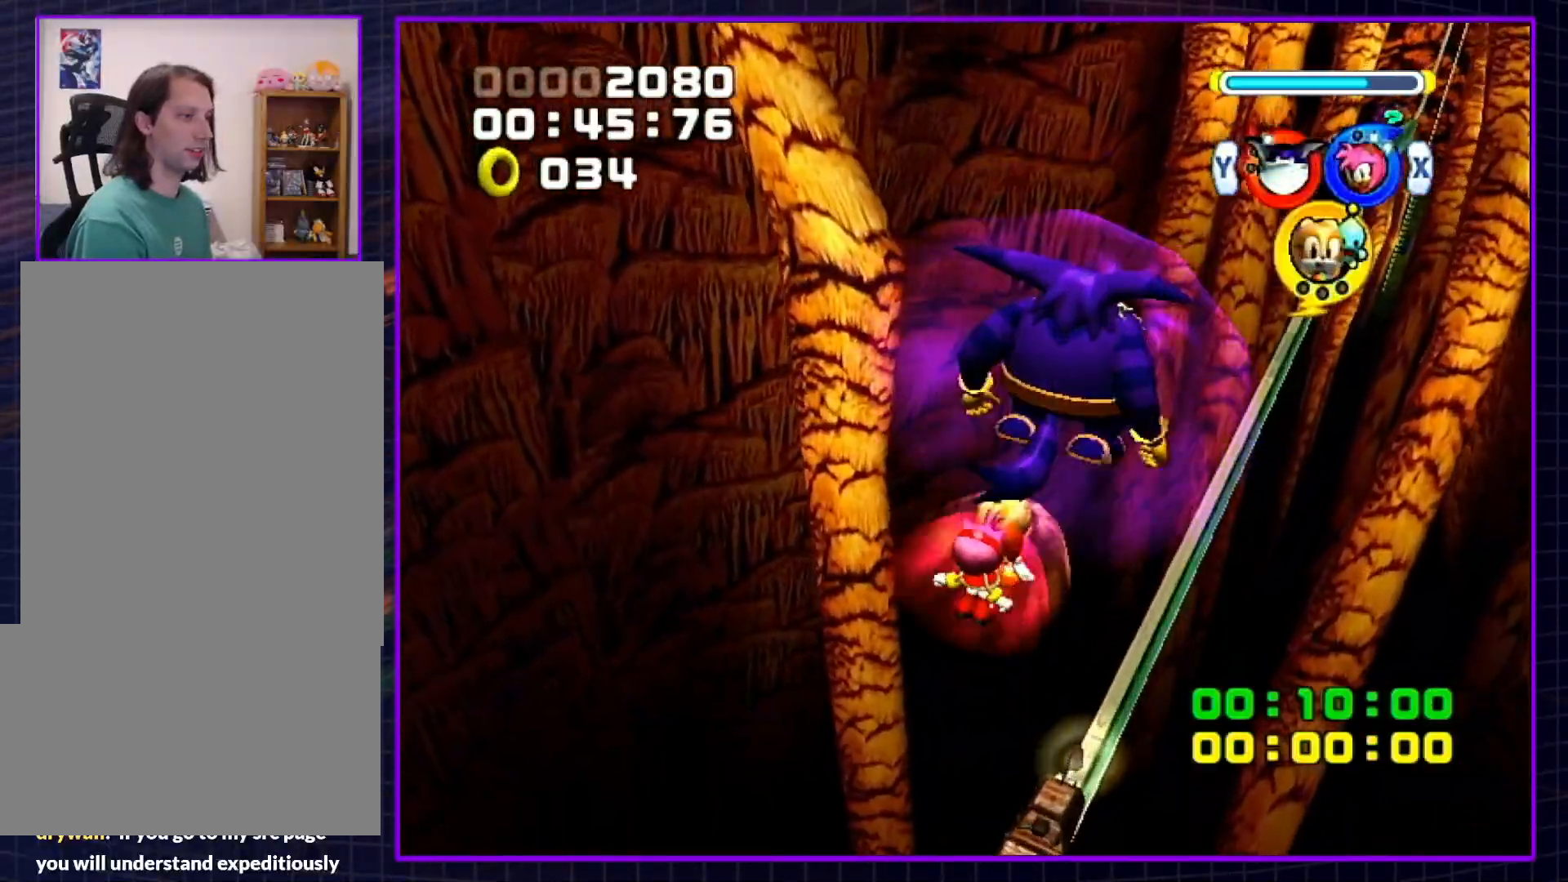
{"buttons": [], "left_stick": "up", "right_stick": "center", "events": []}
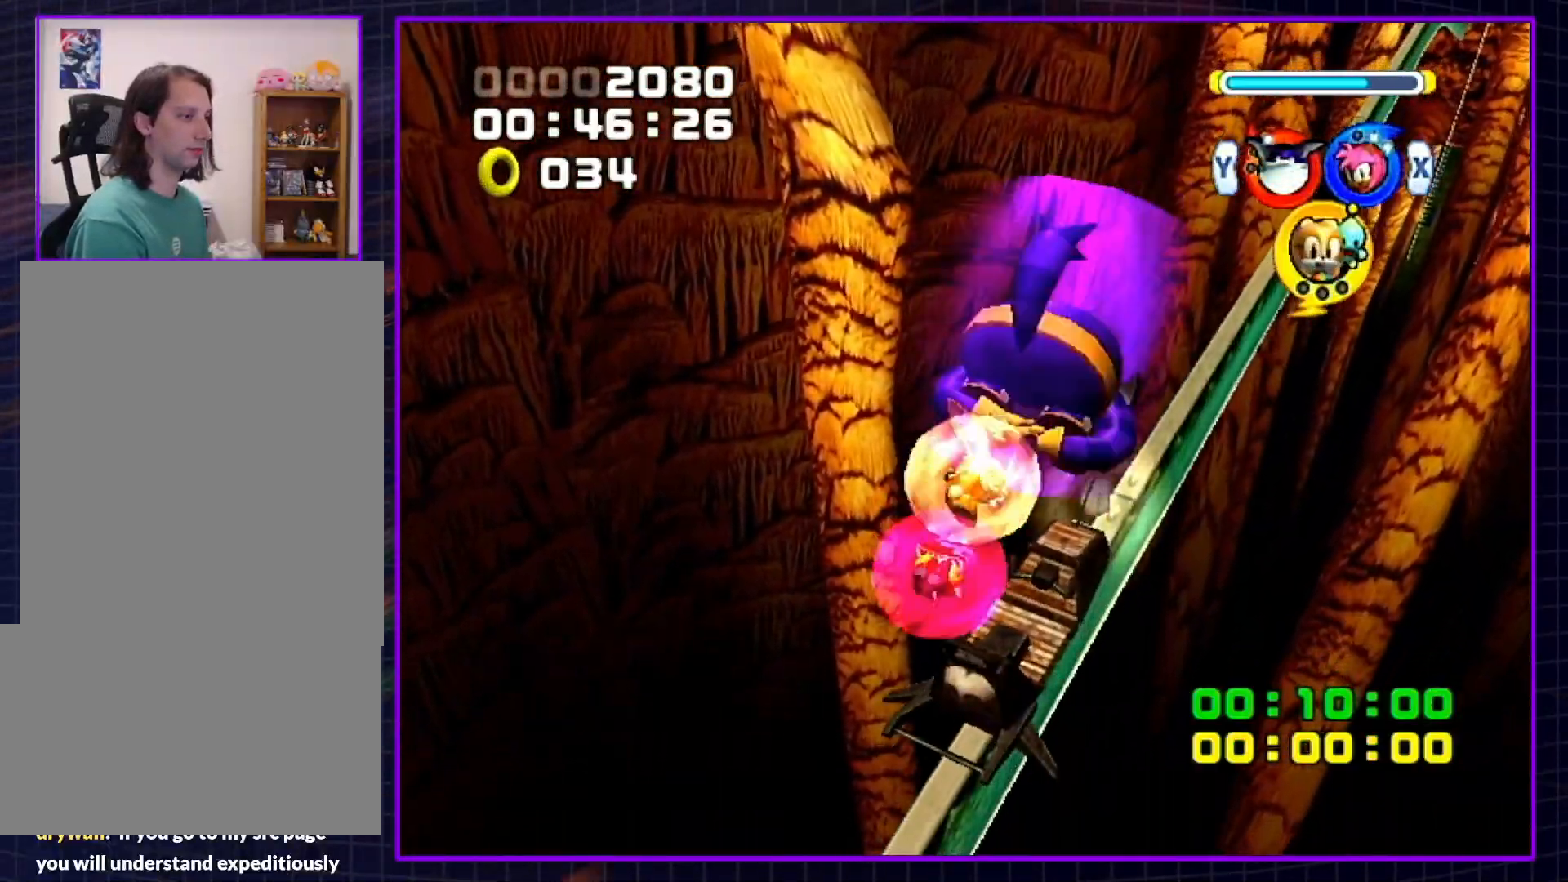
{"buttons": [], "left_stick": "up", "right_stick": "center", "events": []}
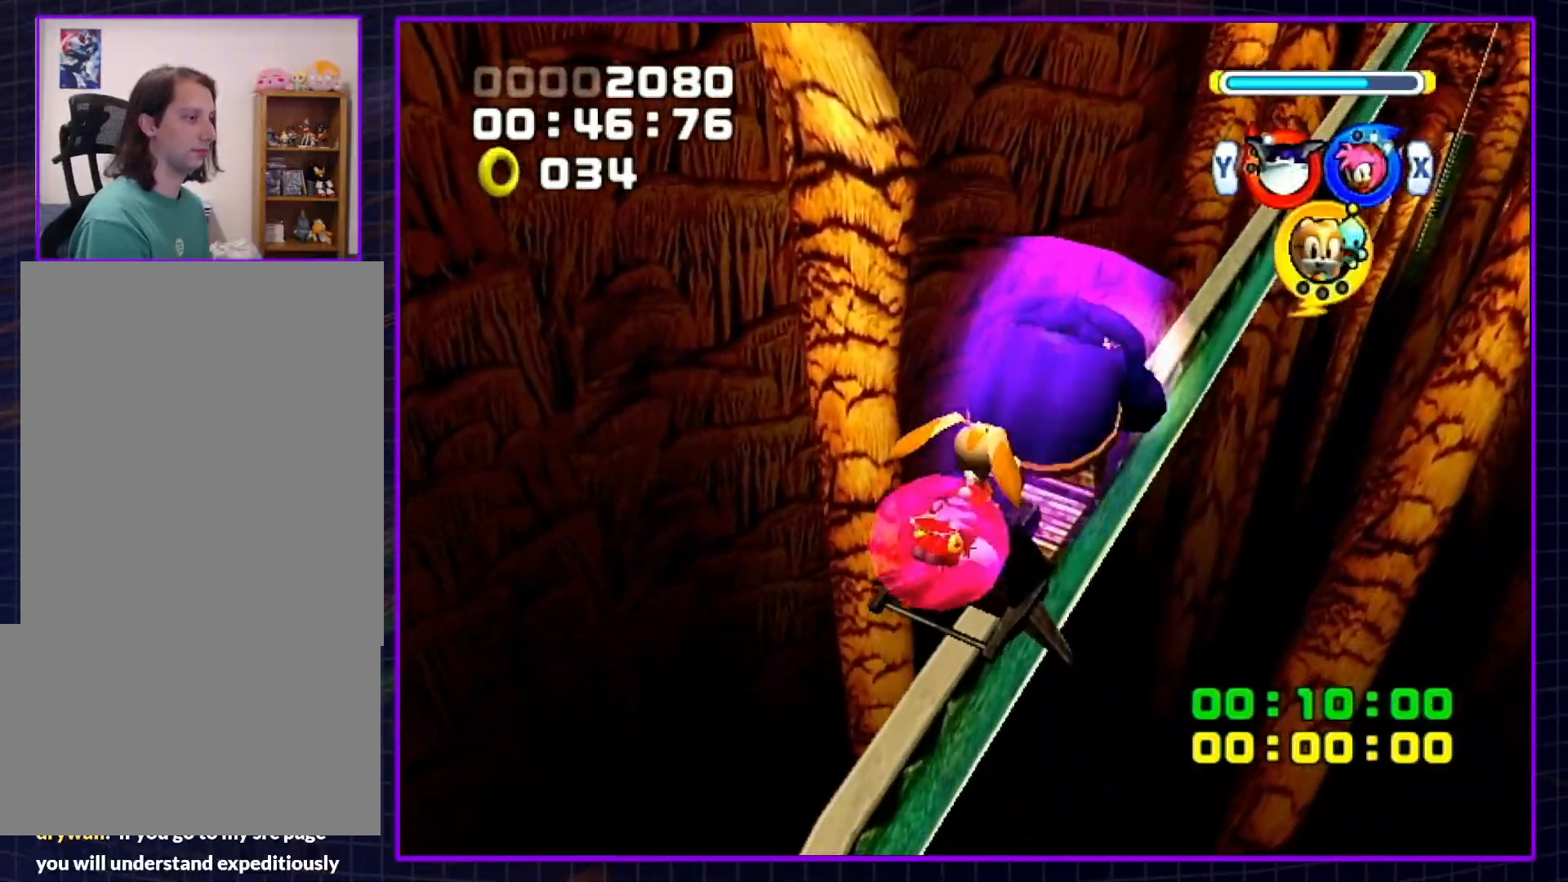
{"buttons": [], "left_stick": "up", "right_stick": "center", "events": []}
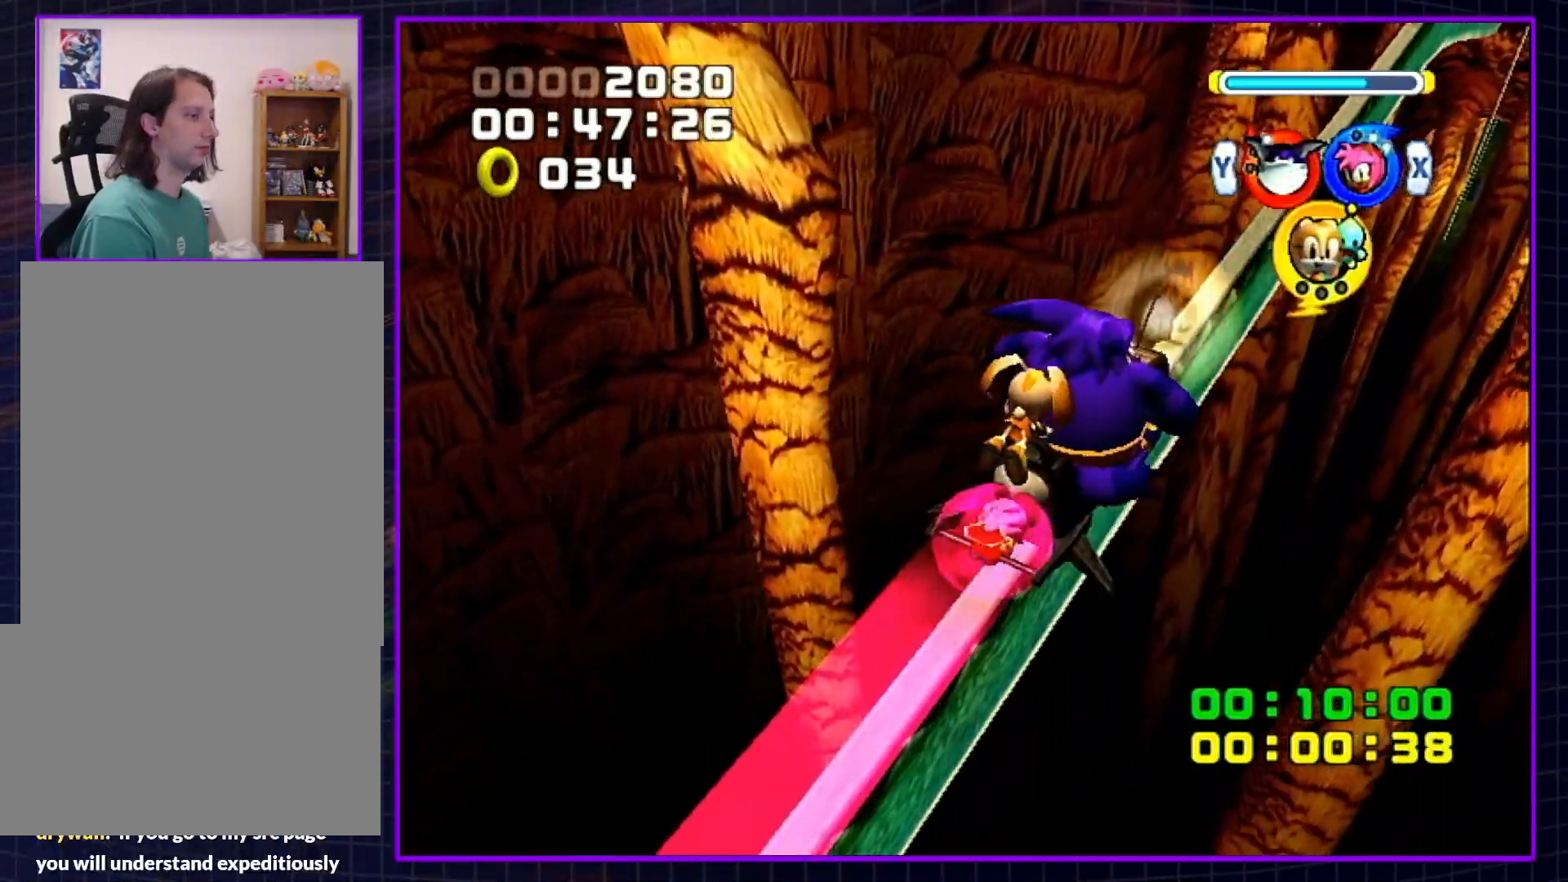
{"buttons": [], "left_stick": "up", "right_stick": "center", "events": []}
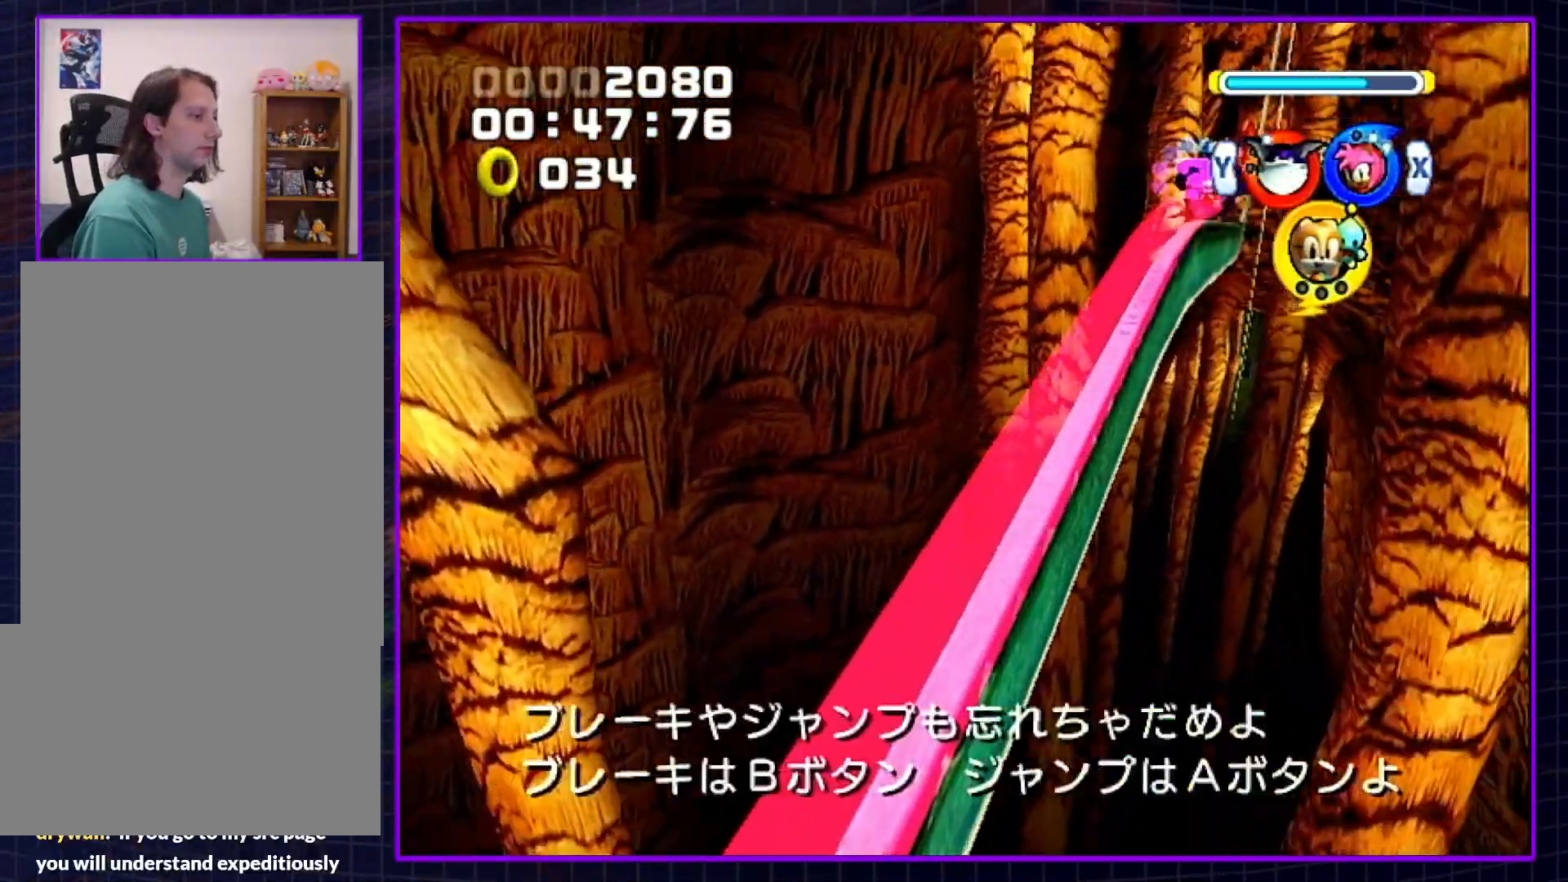
{"buttons": [], "left_stick": "up", "right_stick": "center", "events": []}
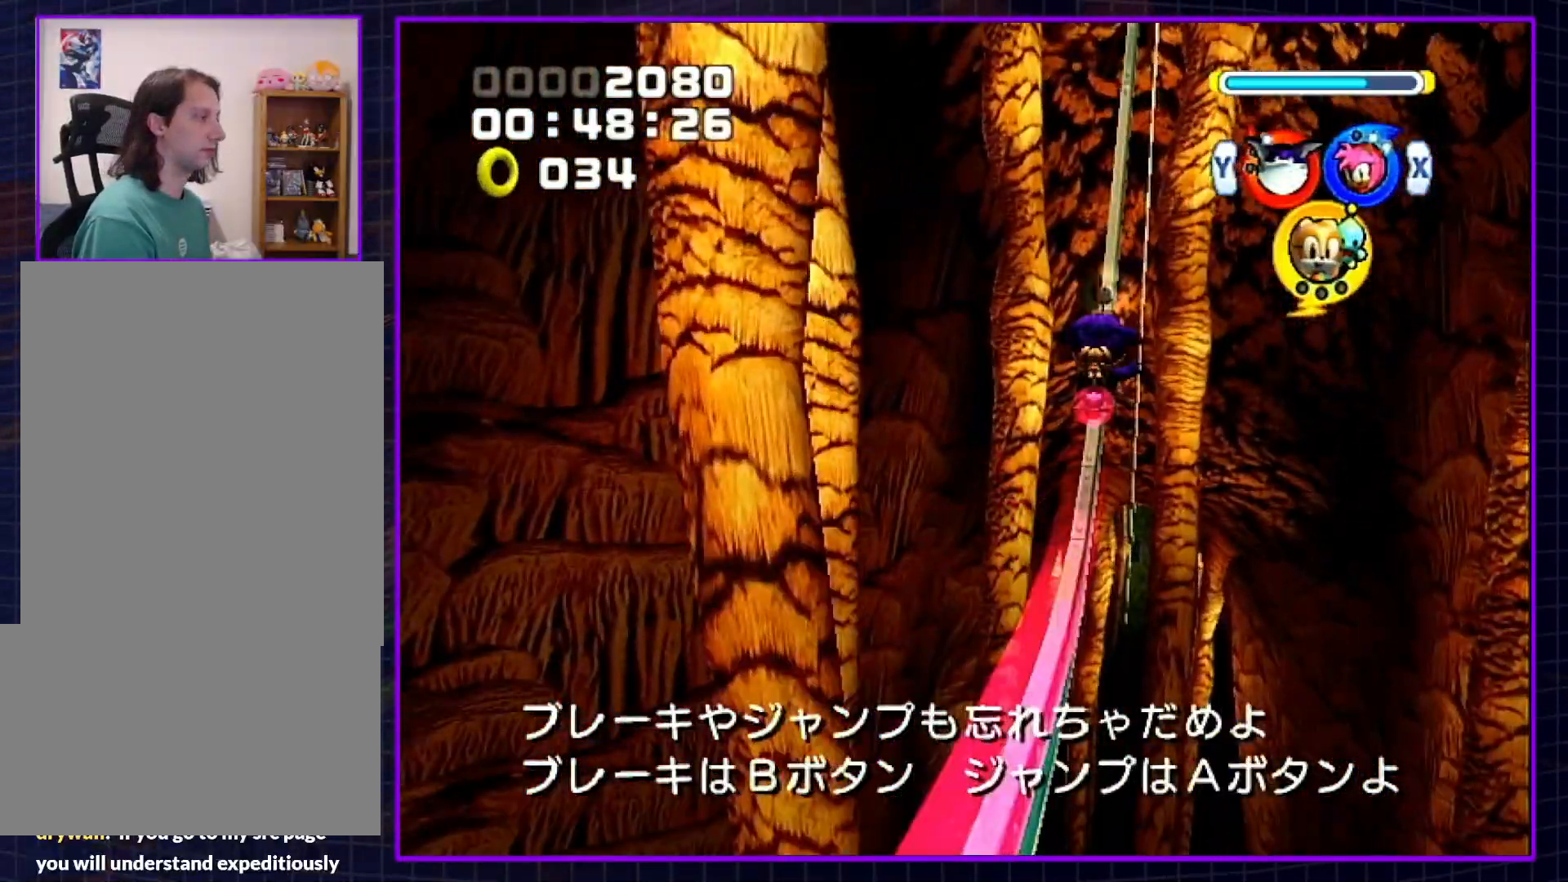
{"buttons": [], "left_stick": "up", "right_stick": "center", "events": []}
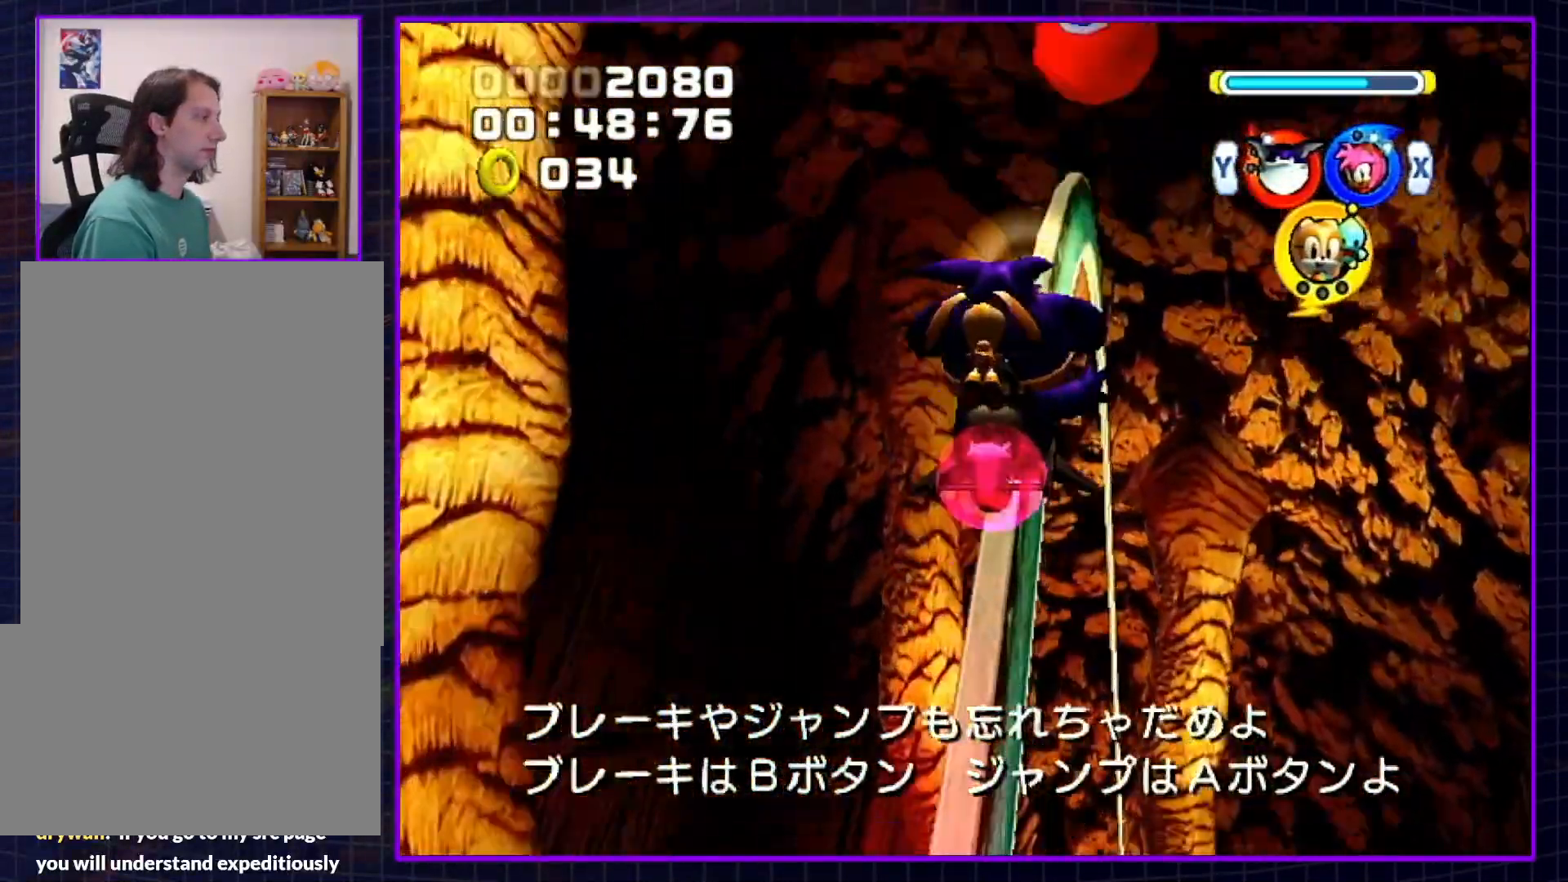
{"buttons": [], "left_stick": "up", "right_stick": "center", "events": []}
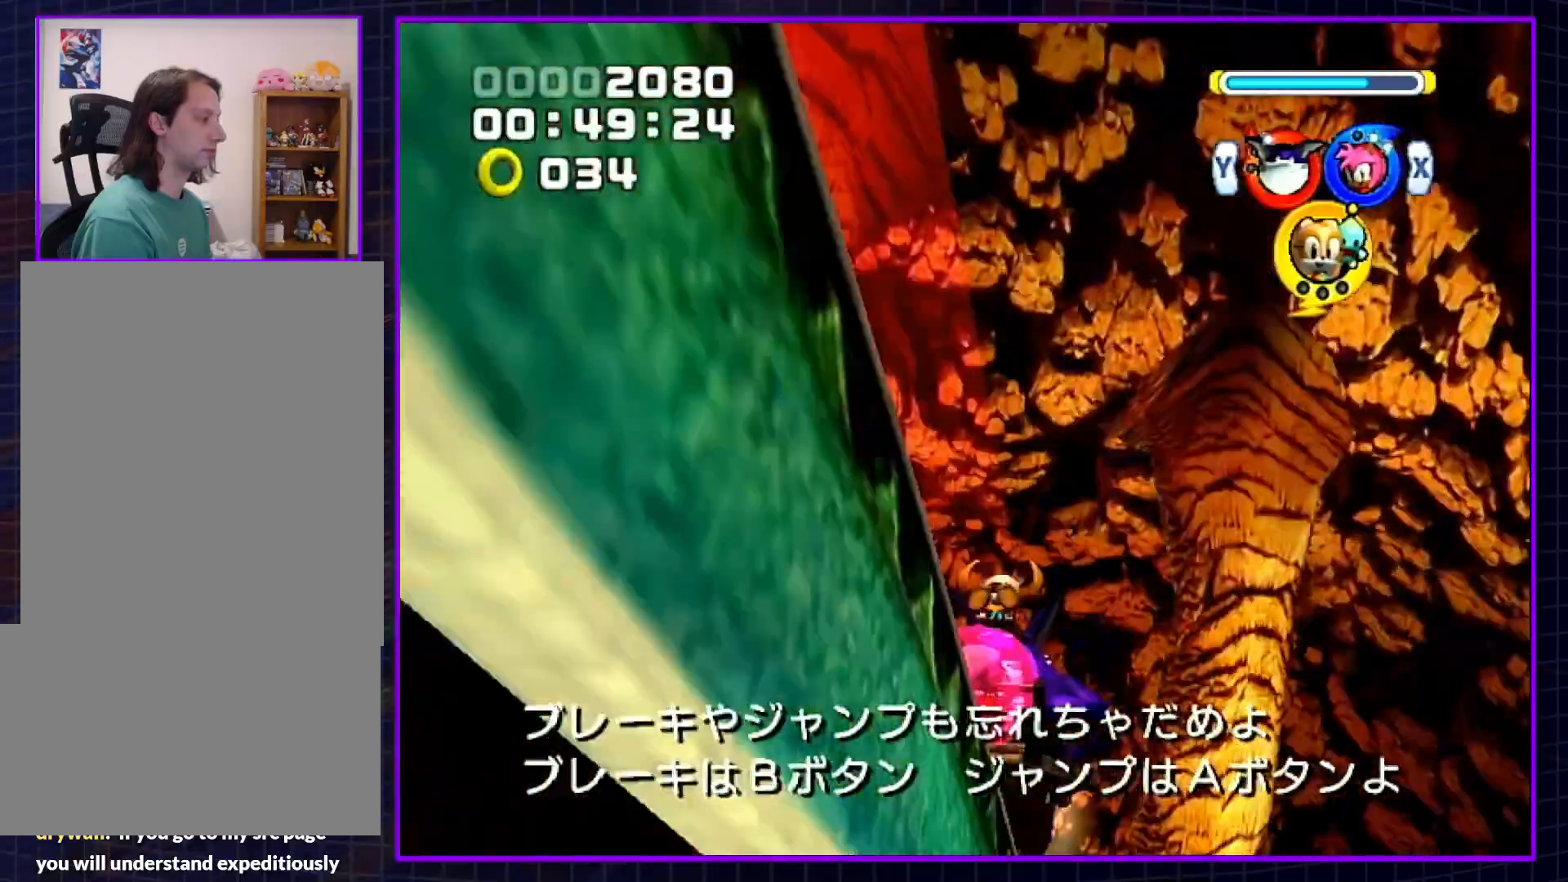
{"buttons": [], "left_stick": "up", "right_stick": "center", "events": []}